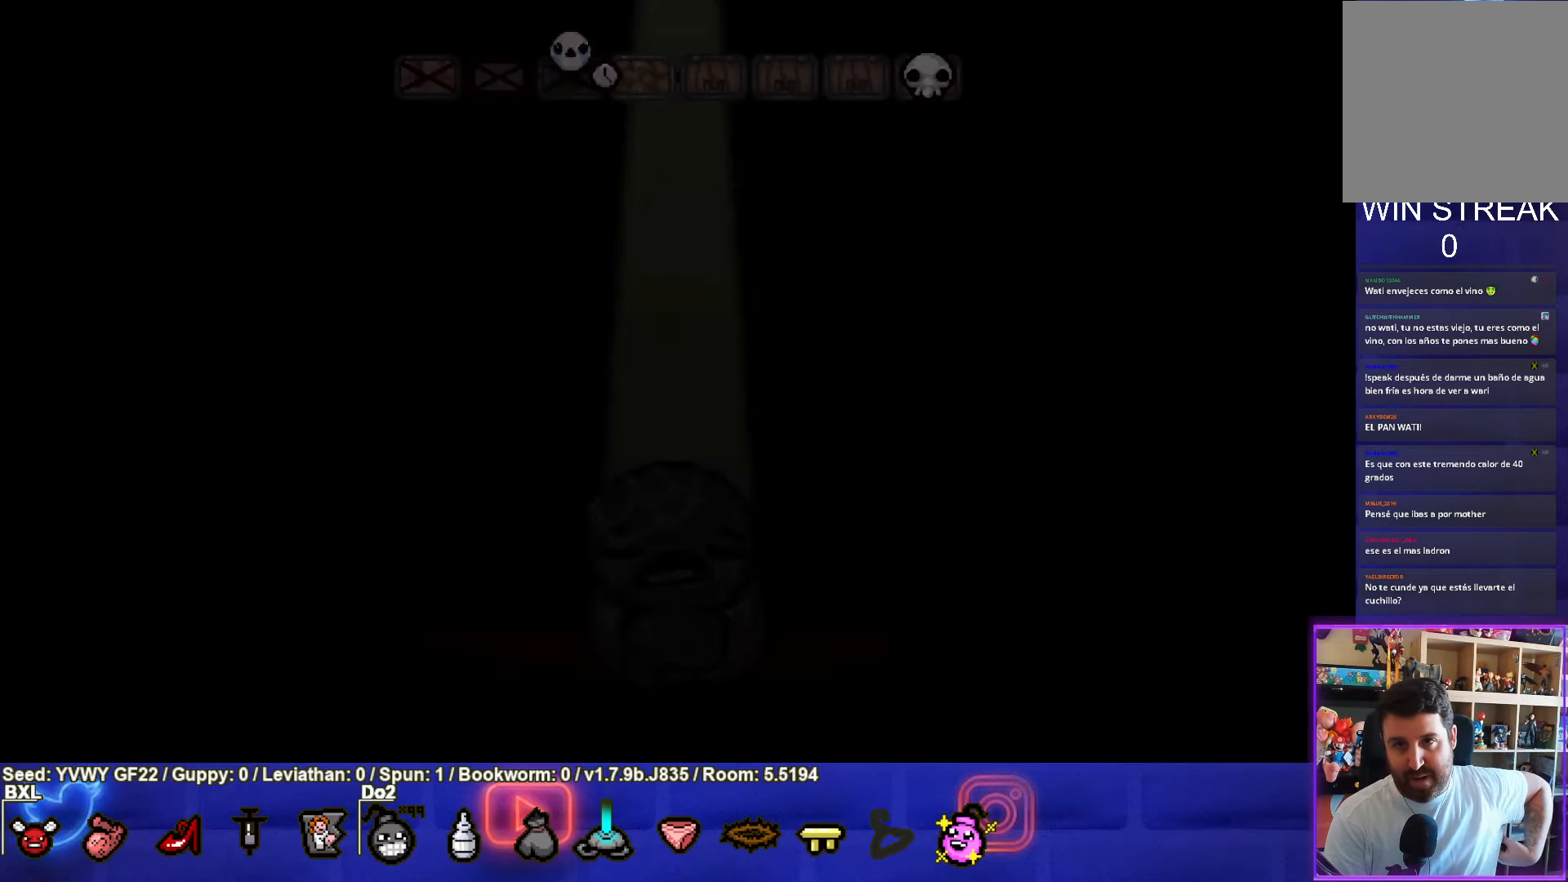
Gameplay with a controller (PlayStation layout); each line is a JSON object with the inputs held at the frame after it. "events" lists button and stick changes between this image and that frame as [ms after this image, input, new state], when the widget could be followed in between. Not read: right_stick.
{"buttons": [], "left_stick": "center", "events": []}
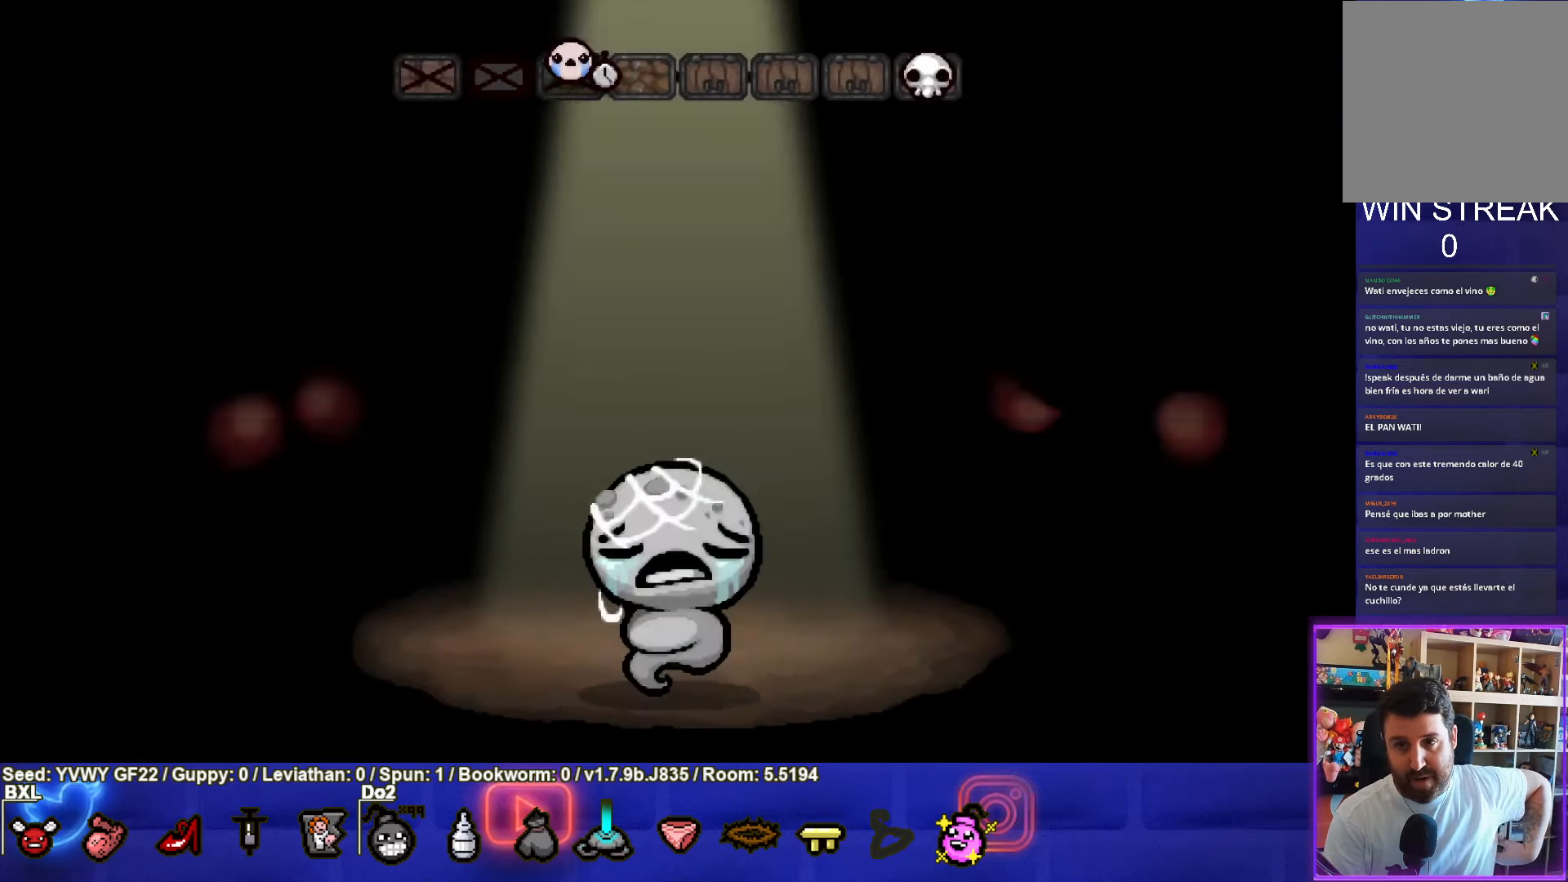
{"buttons": [], "left_stick": "center", "events": [[83, "CROSS", "down"], [233, "CROSS", "up"]]}
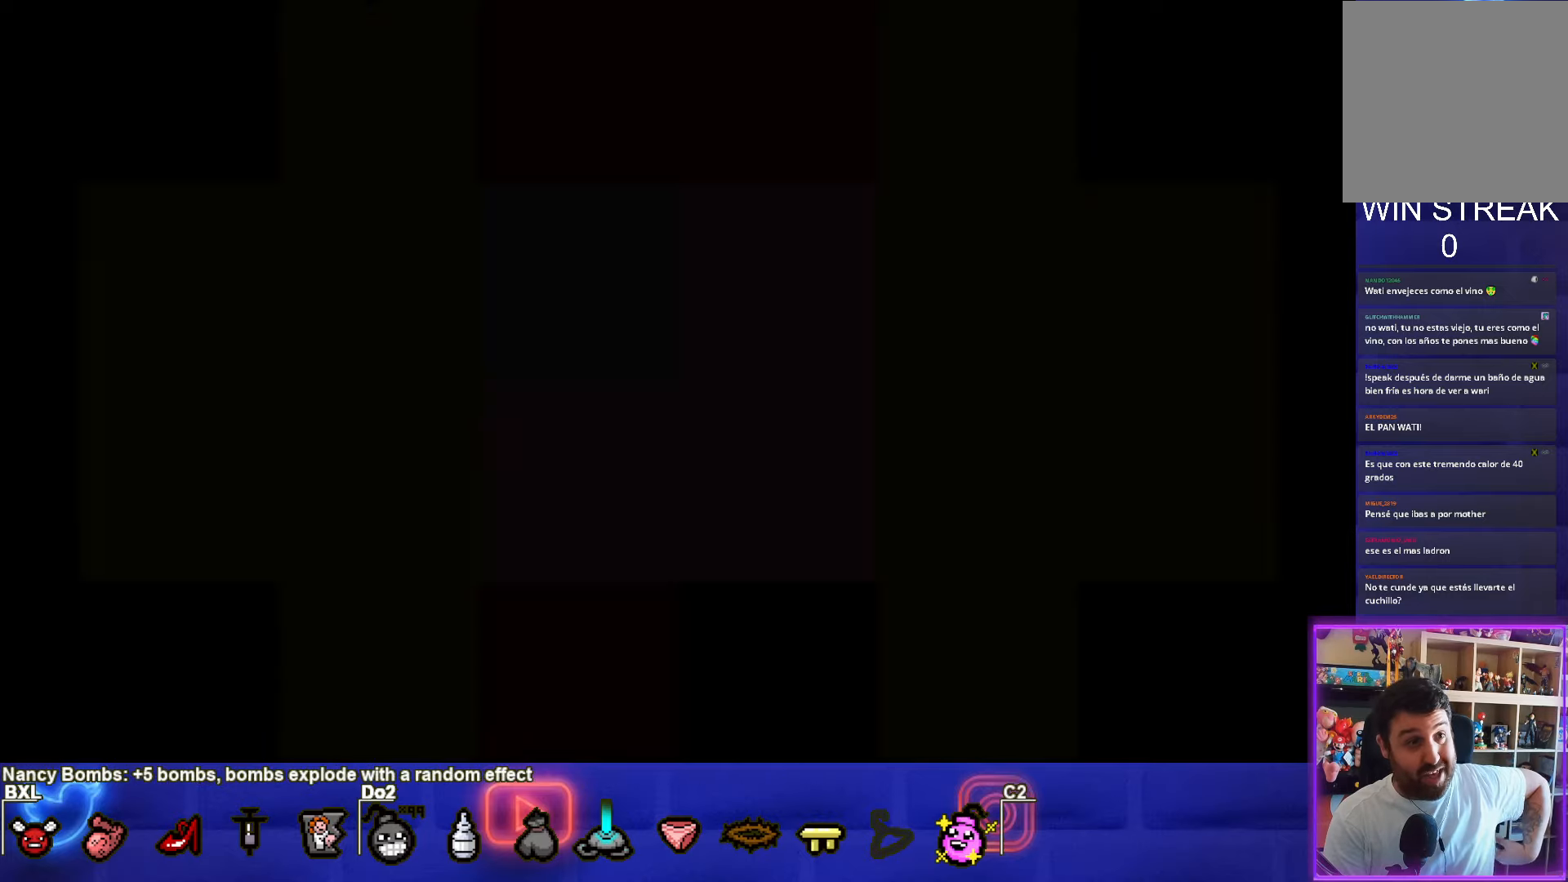
{"buttons": [], "left_stick": "center", "events": []}
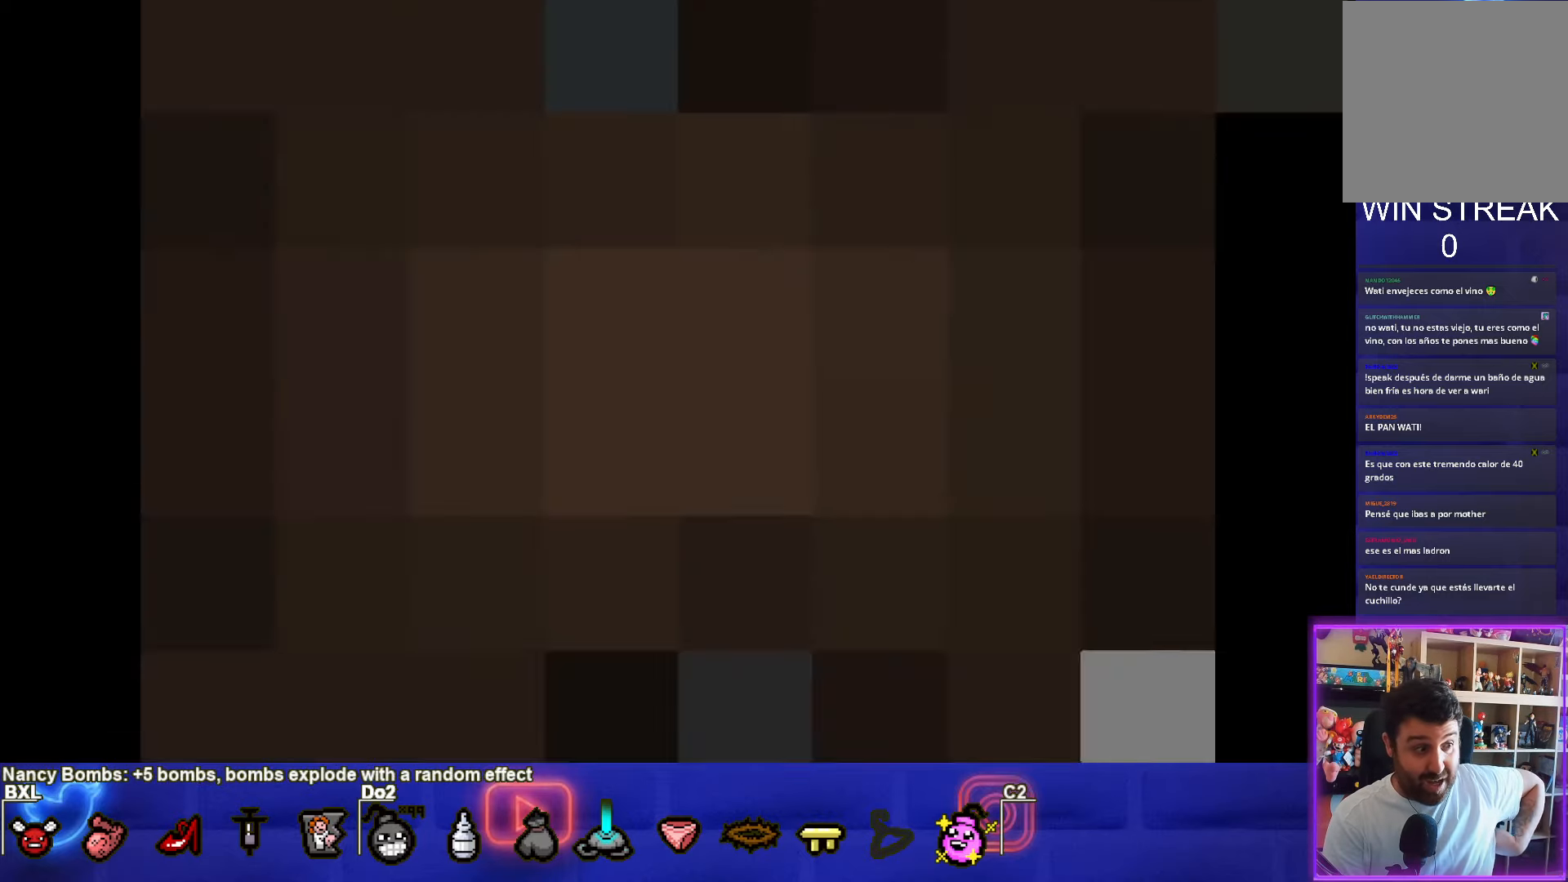
{"buttons": [], "left_stick": "center", "events": []}
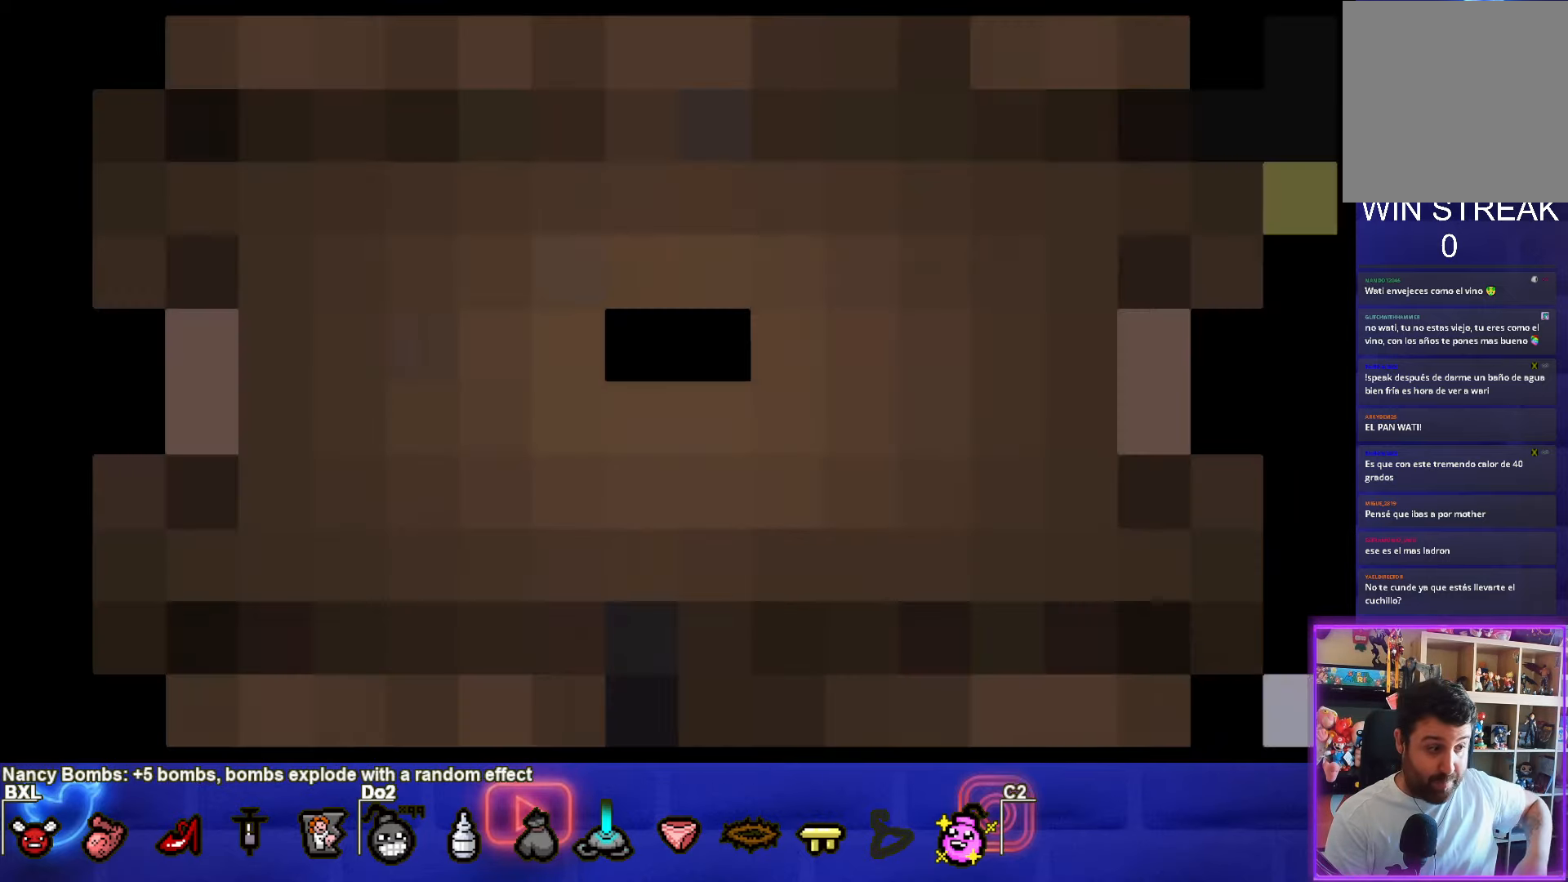
{"buttons": [], "left_stick": "center", "events": []}
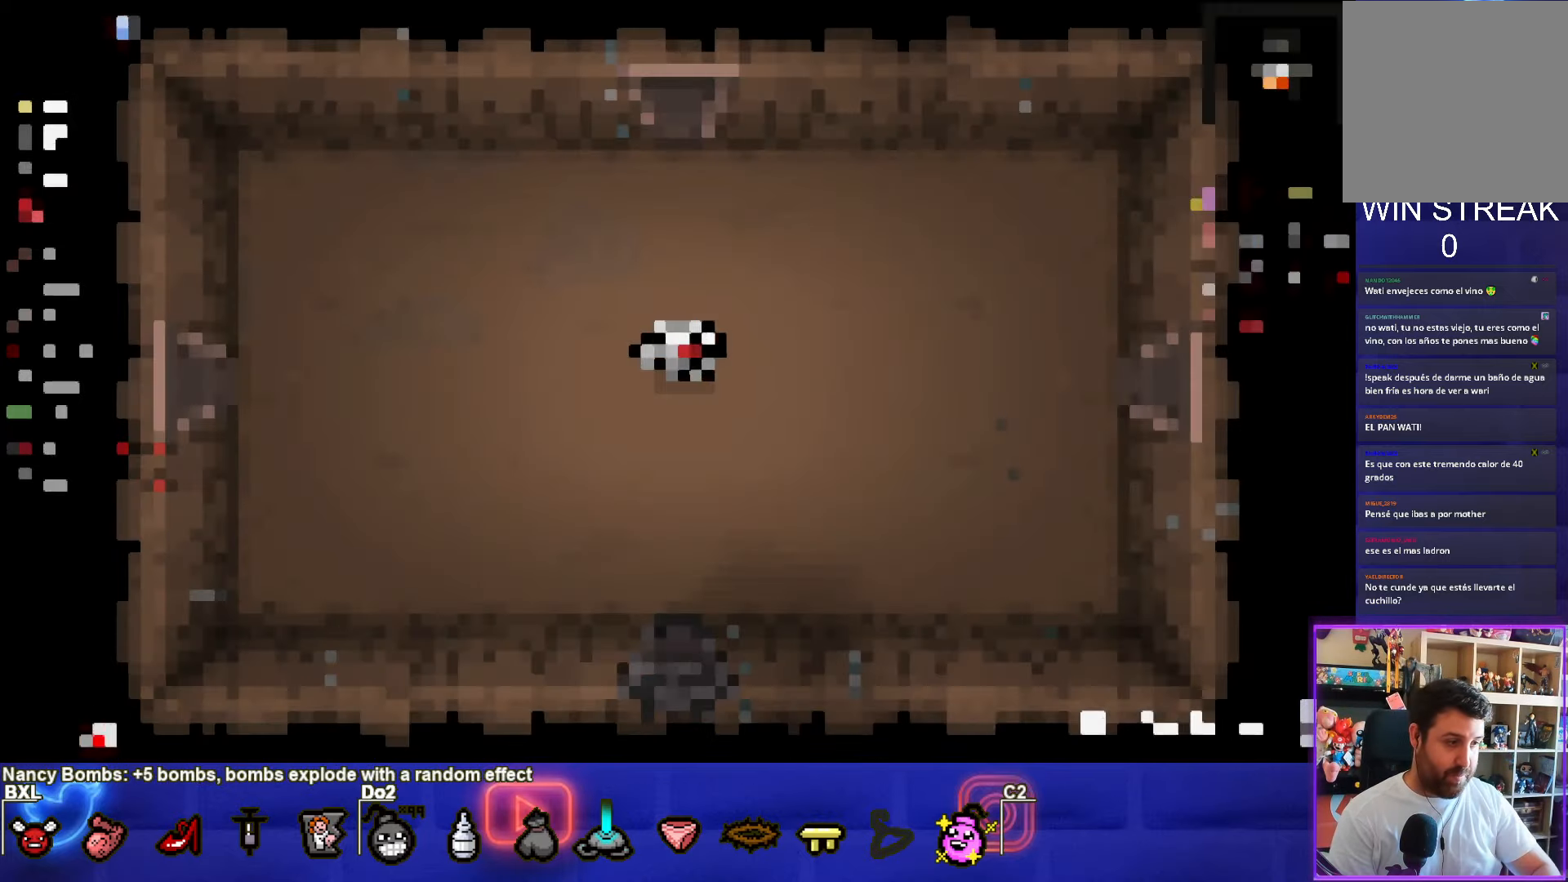
{"buttons": [], "left_stick": "center", "events": []}
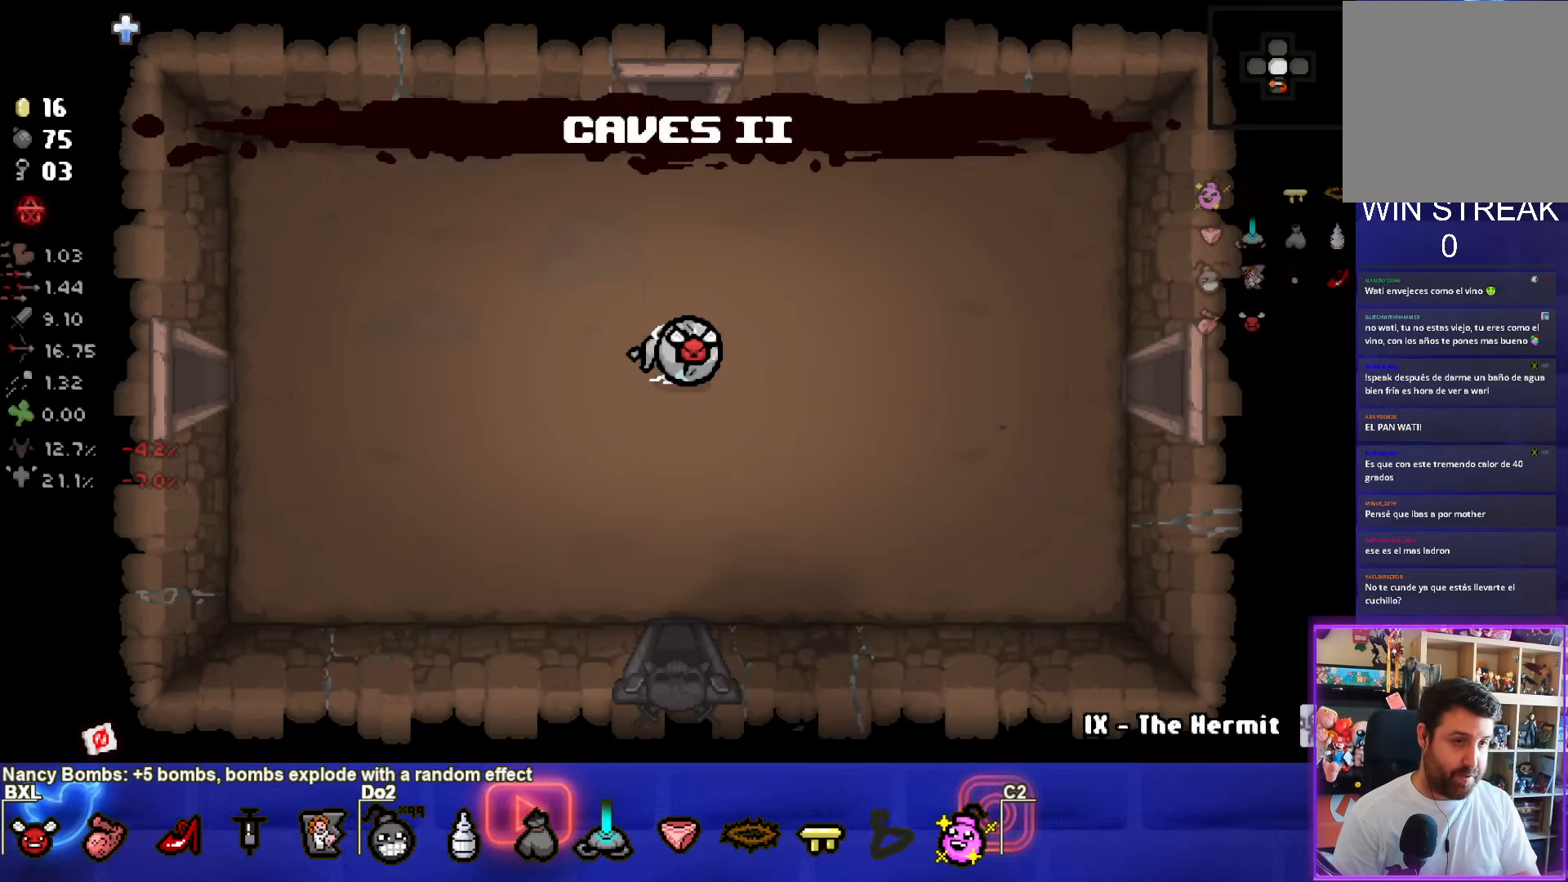
{"buttons": [], "left_stick": "down", "events": [[466, "left_stick", "down"]]}
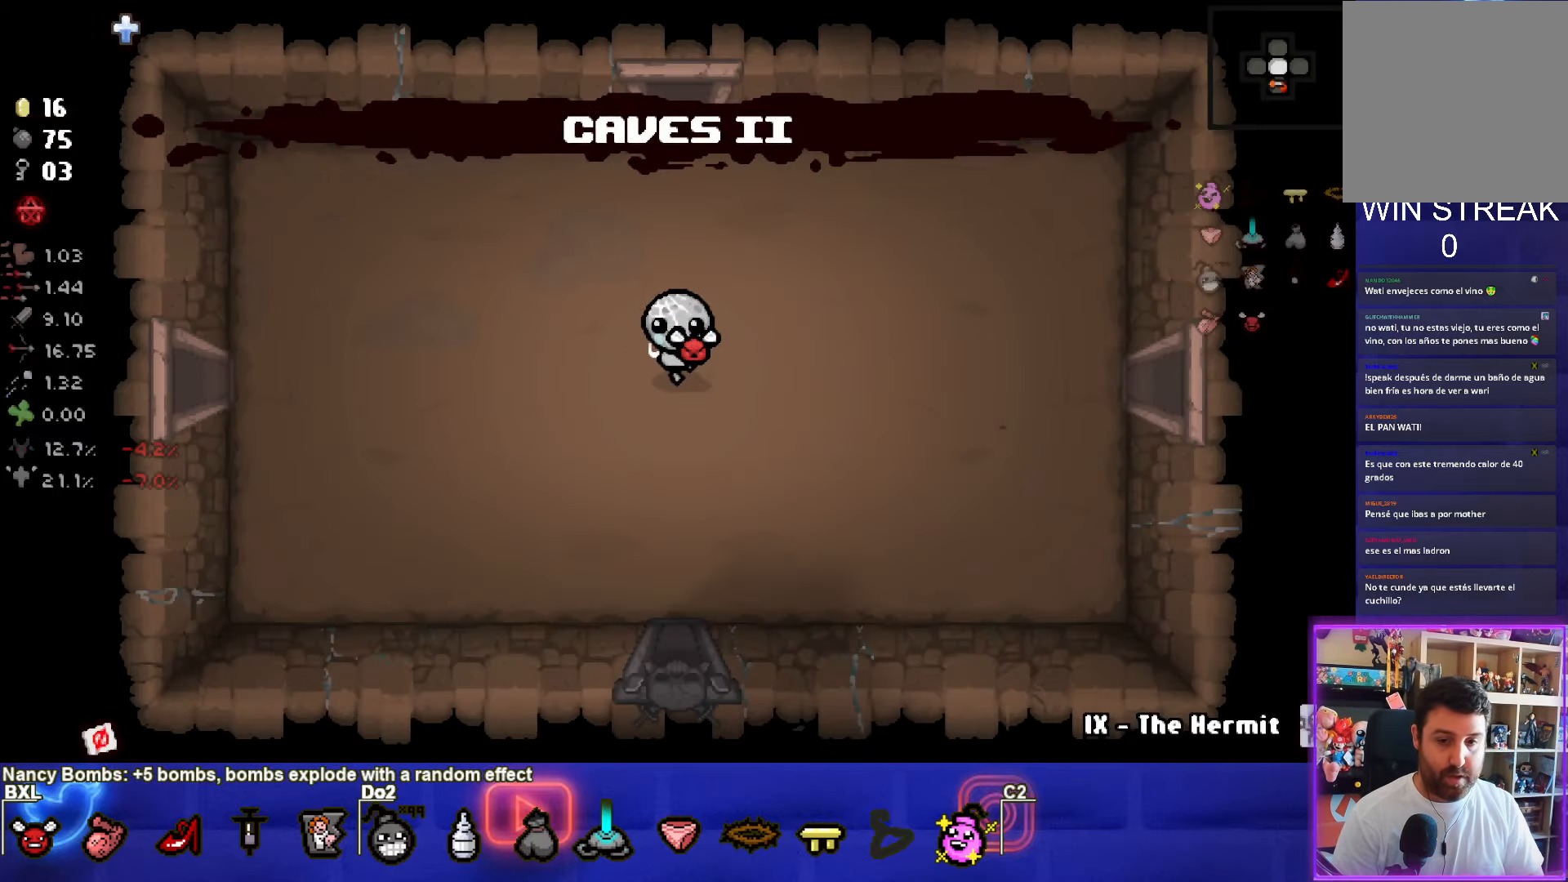
{"buttons": [], "left_stick": "down", "events": []}
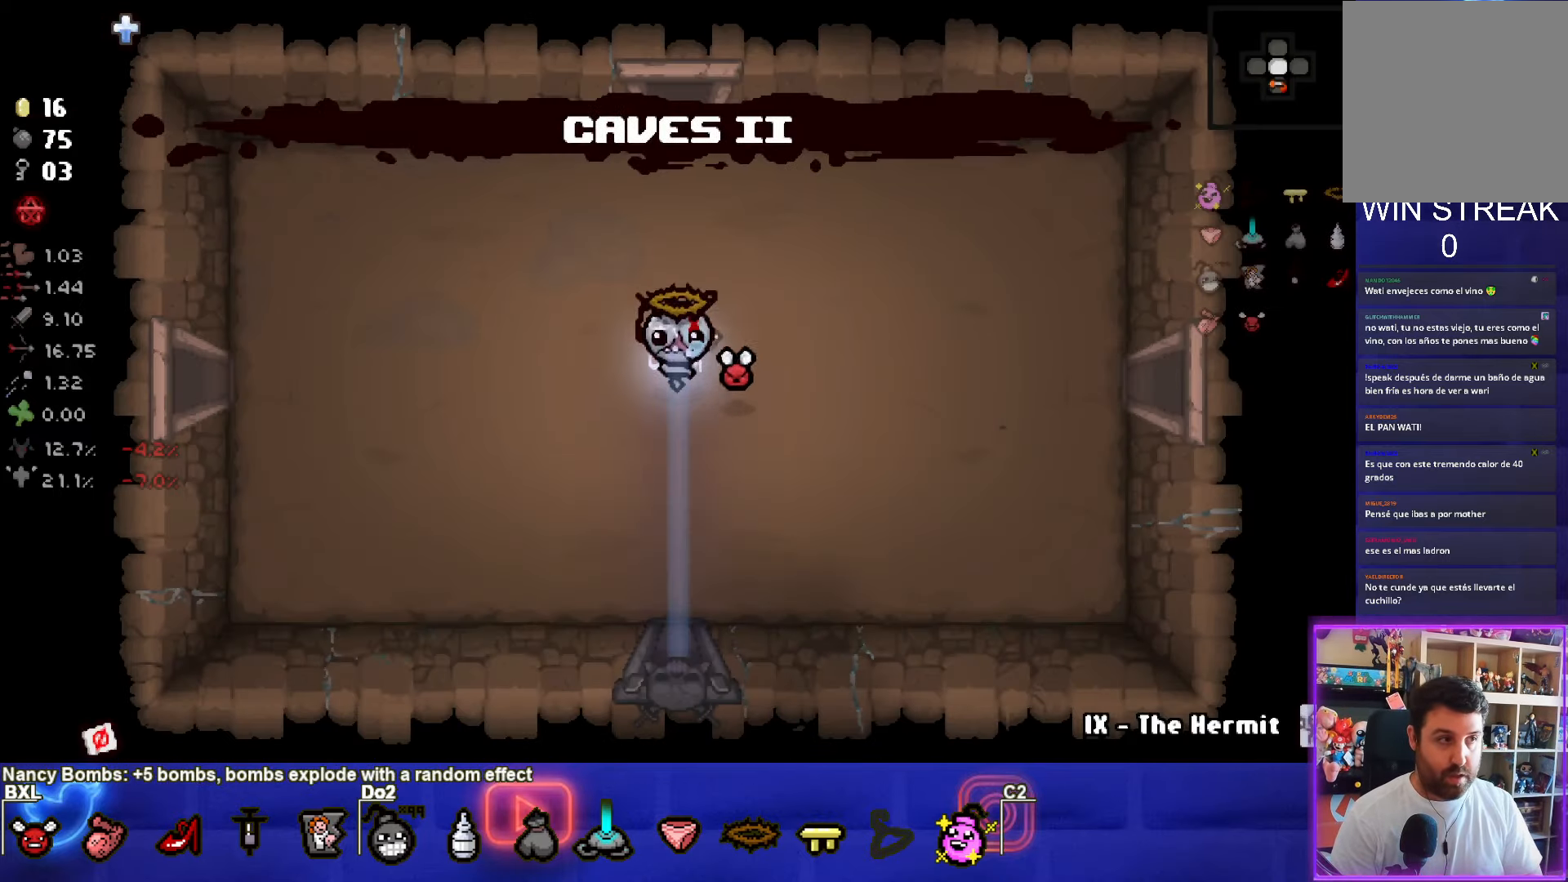
{"buttons": [], "left_stick": "down", "events": []}
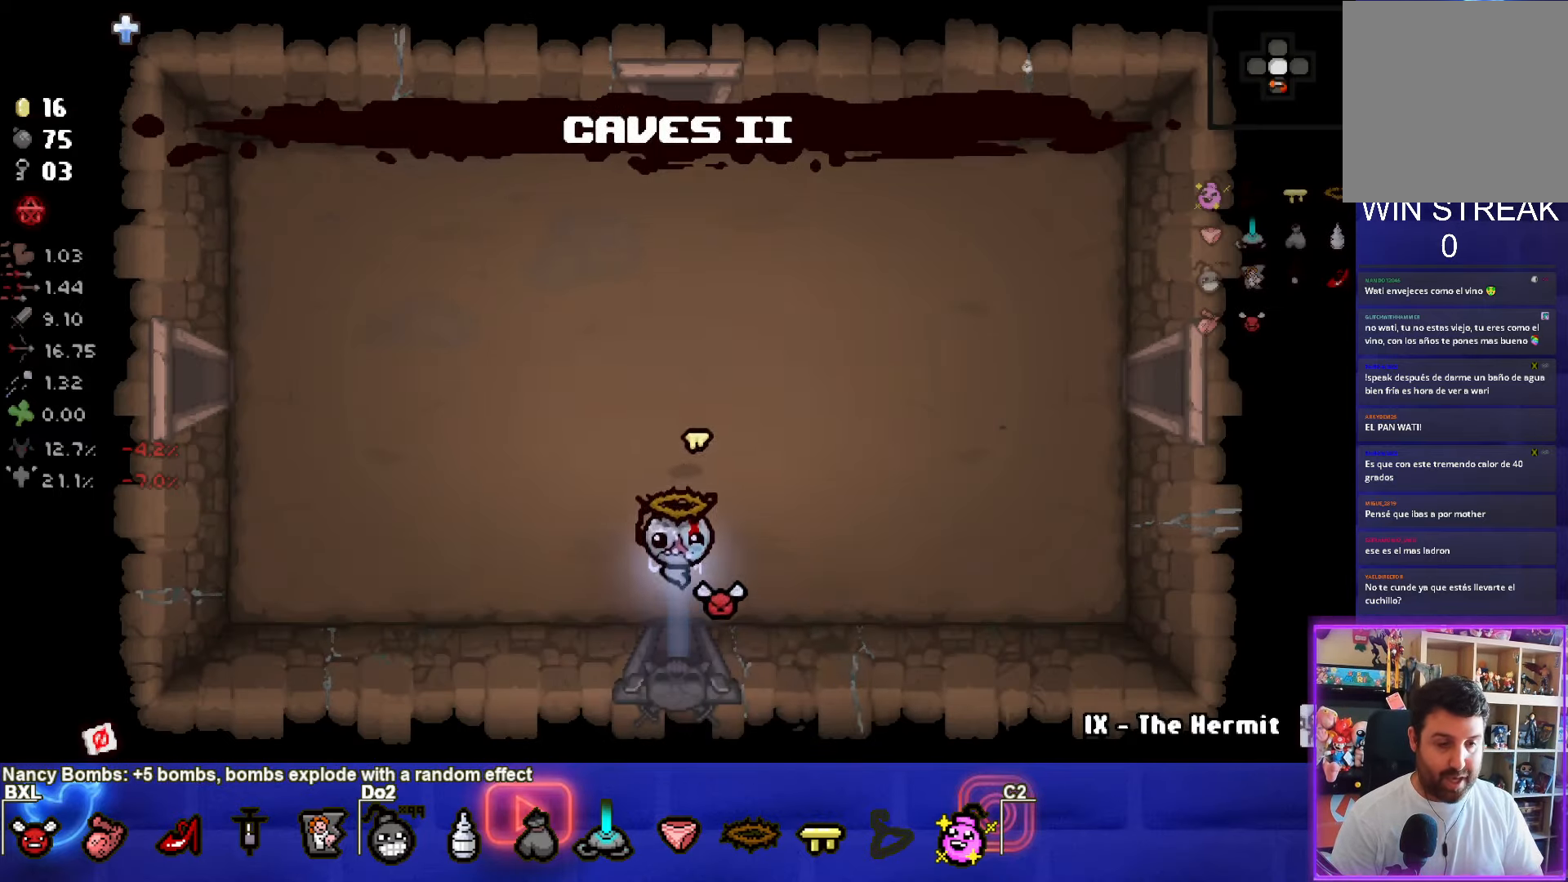
{"buttons": [], "left_stick": "center", "events": [[250, "left_stick", "center"]]}
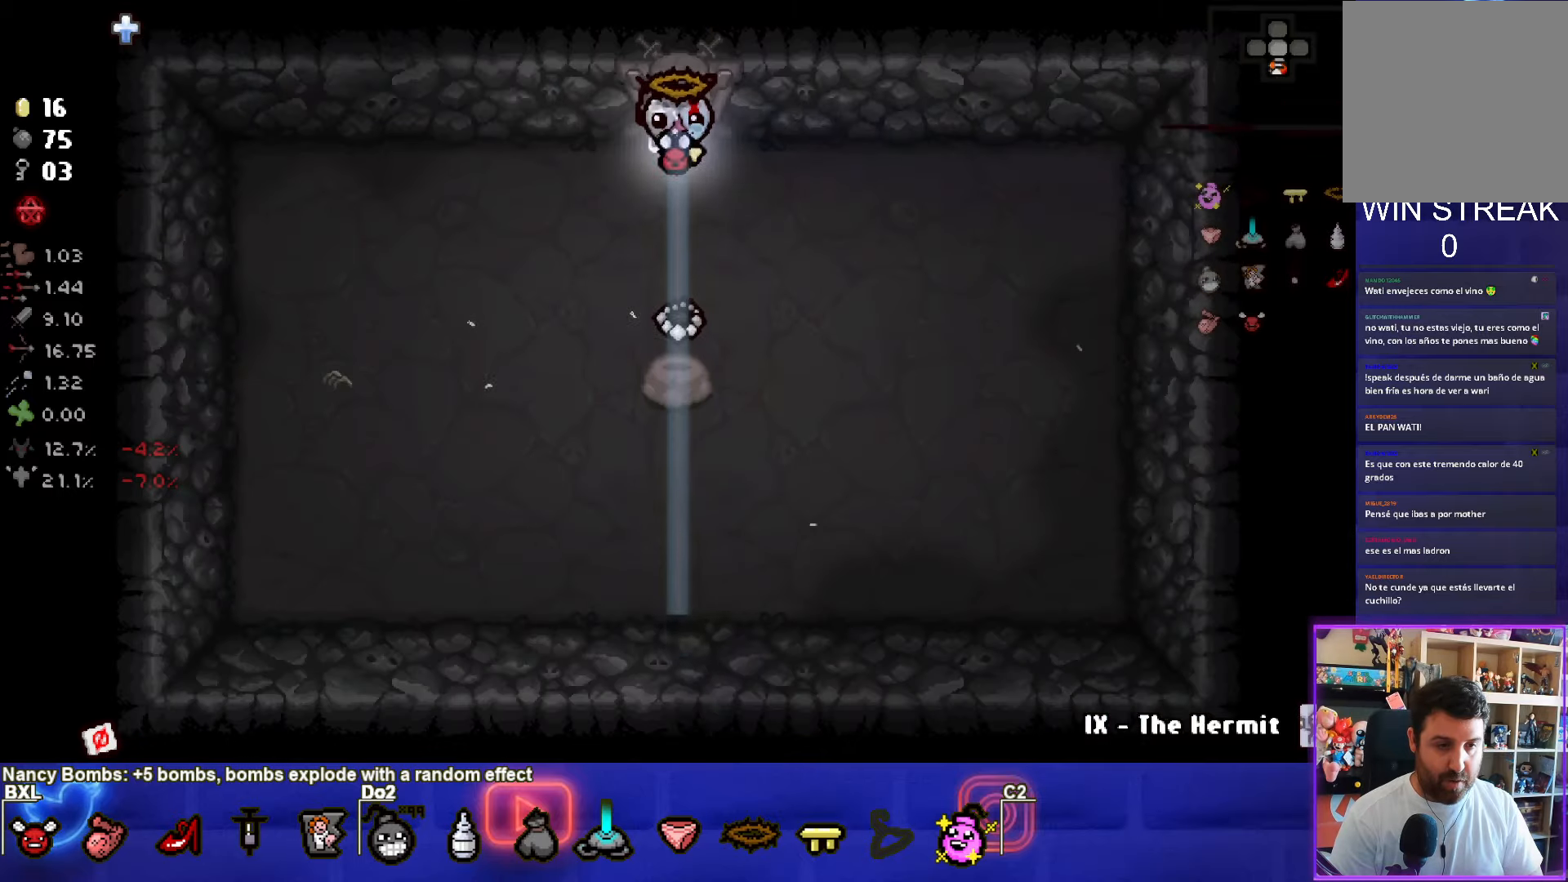
{"buttons": [], "left_stick": "down", "events": [[183, "left_stick", "down"]]}
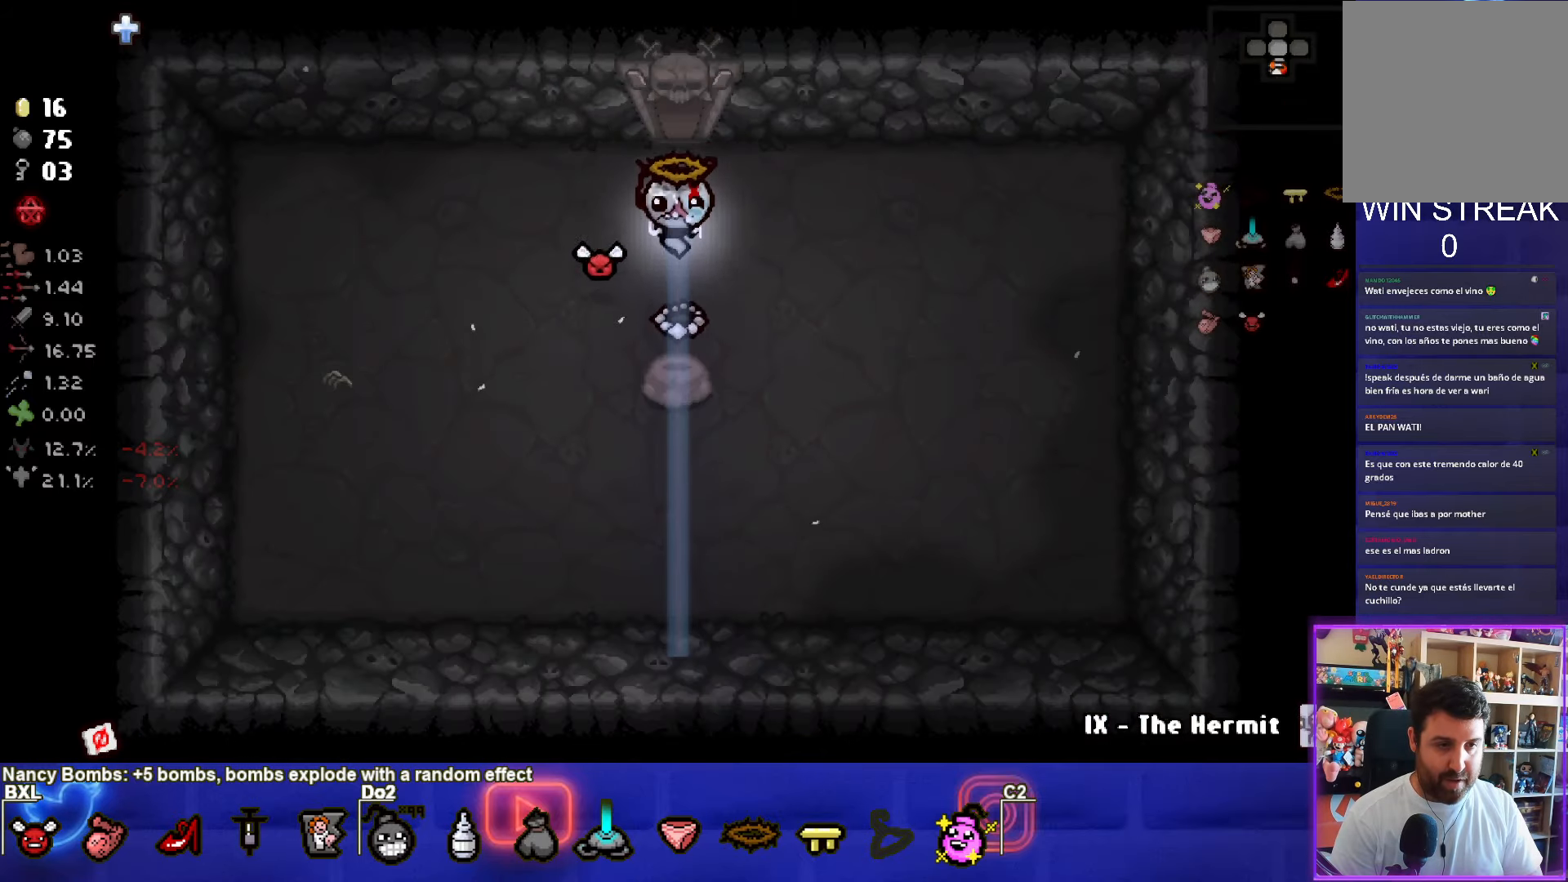
{"buttons": [], "left_stick": "center", "events": [[267, "left_stick", "center"], [333, "R1", "down"], [433, "R1", "up"]]}
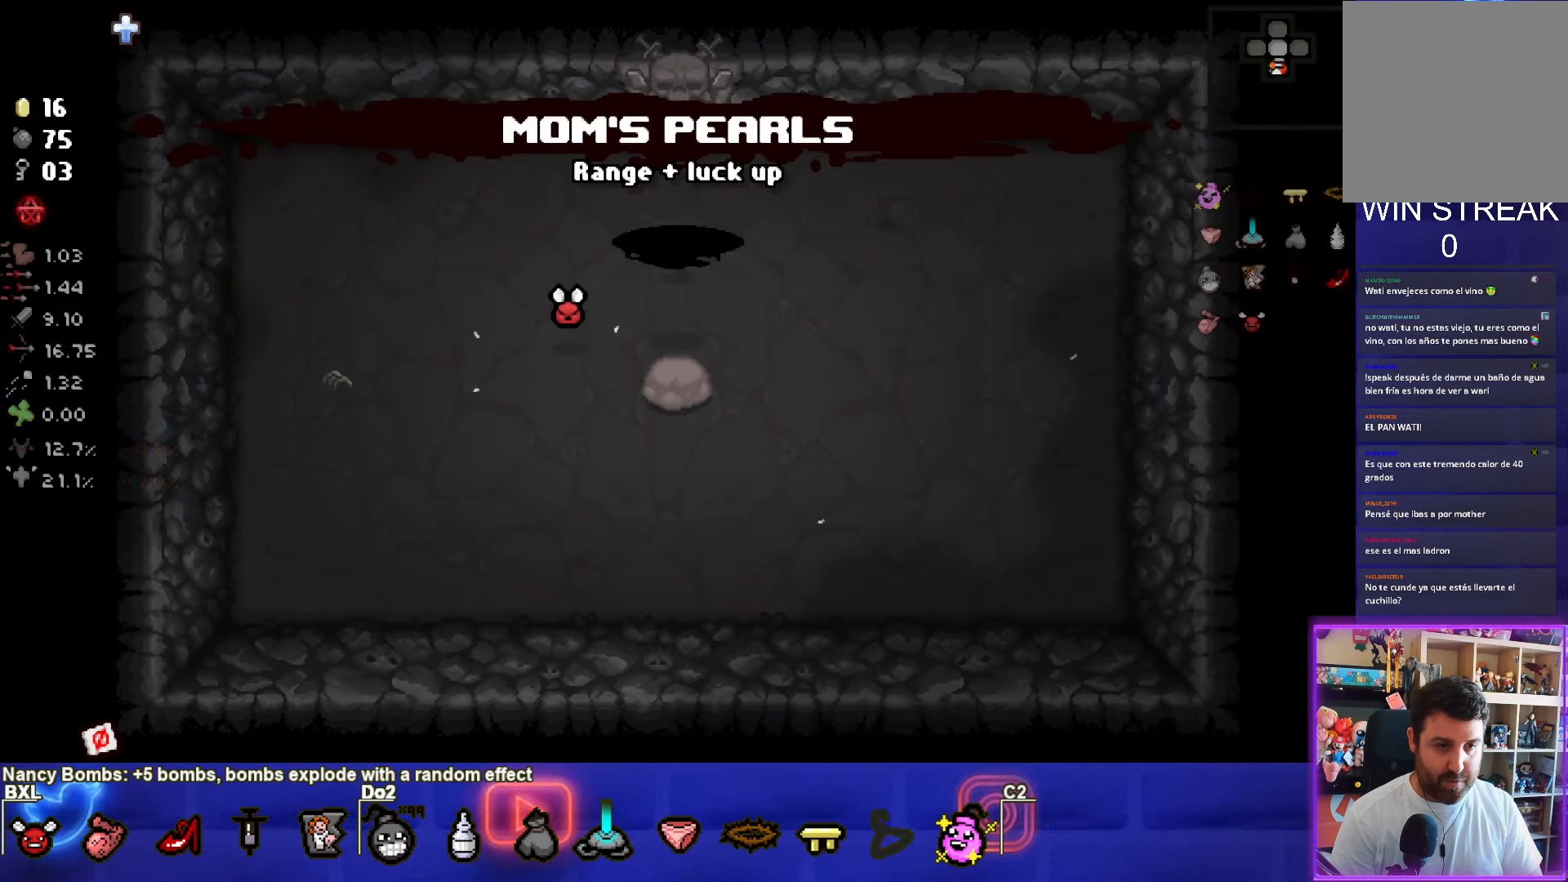
{"buttons": ["CROSS"], "left_stick": "center", "events": [[467, "CROSS", "down"]]}
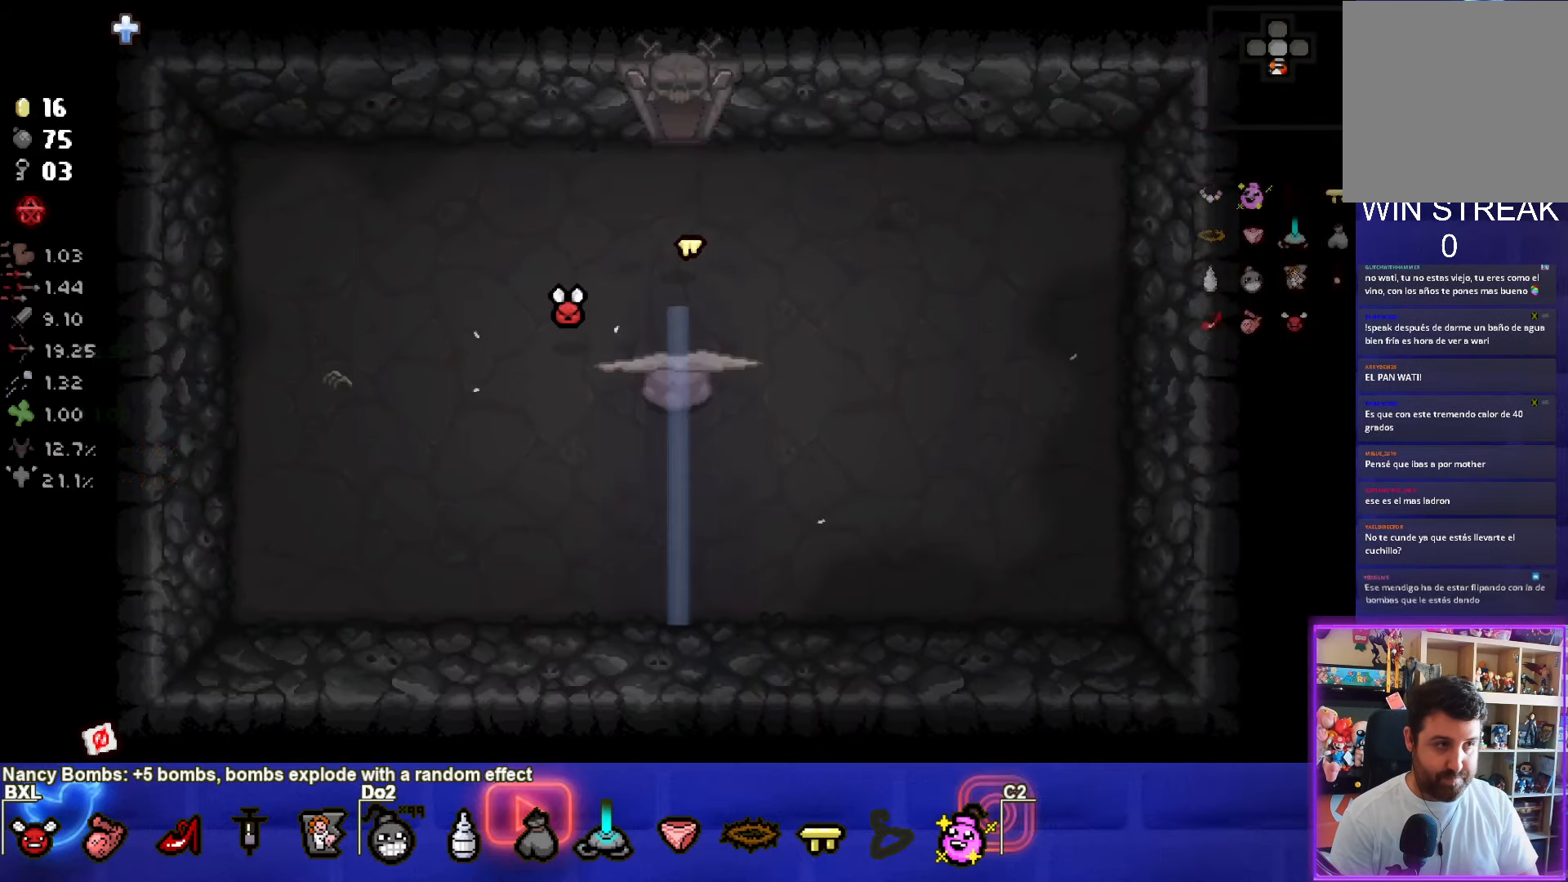
{"buttons": ["CROSS"], "left_stick": "center", "events": []}
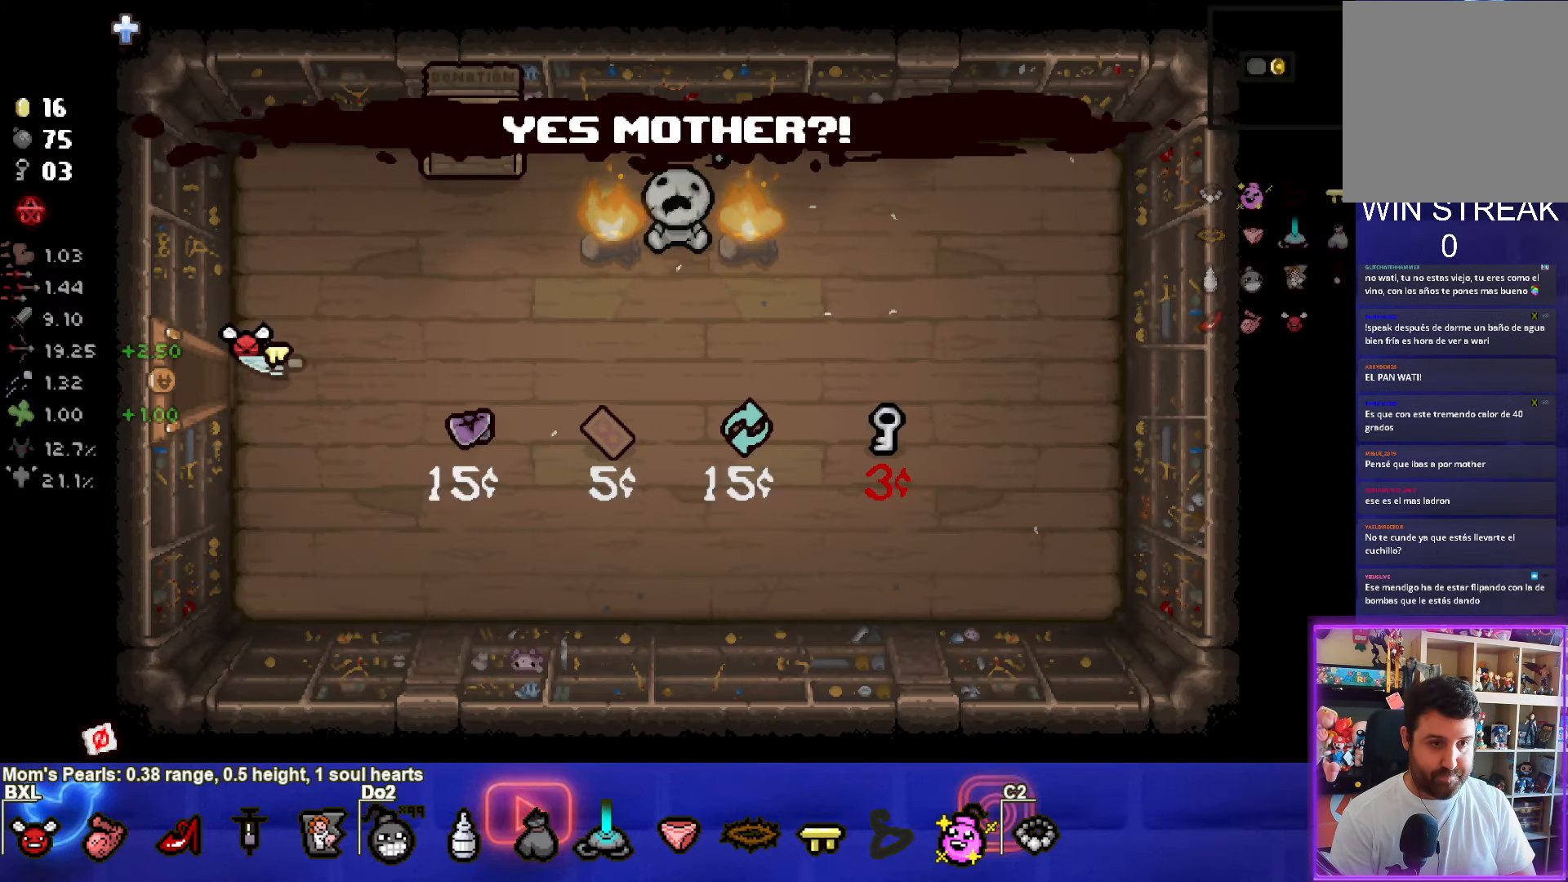
{"buttons": ["CIRCLE"], "left_stick": "up-right", "events": [[400, "CIRCLE", "down"], [400, "CROSS", "up"], [400, "left_stick", "up-right"]]}
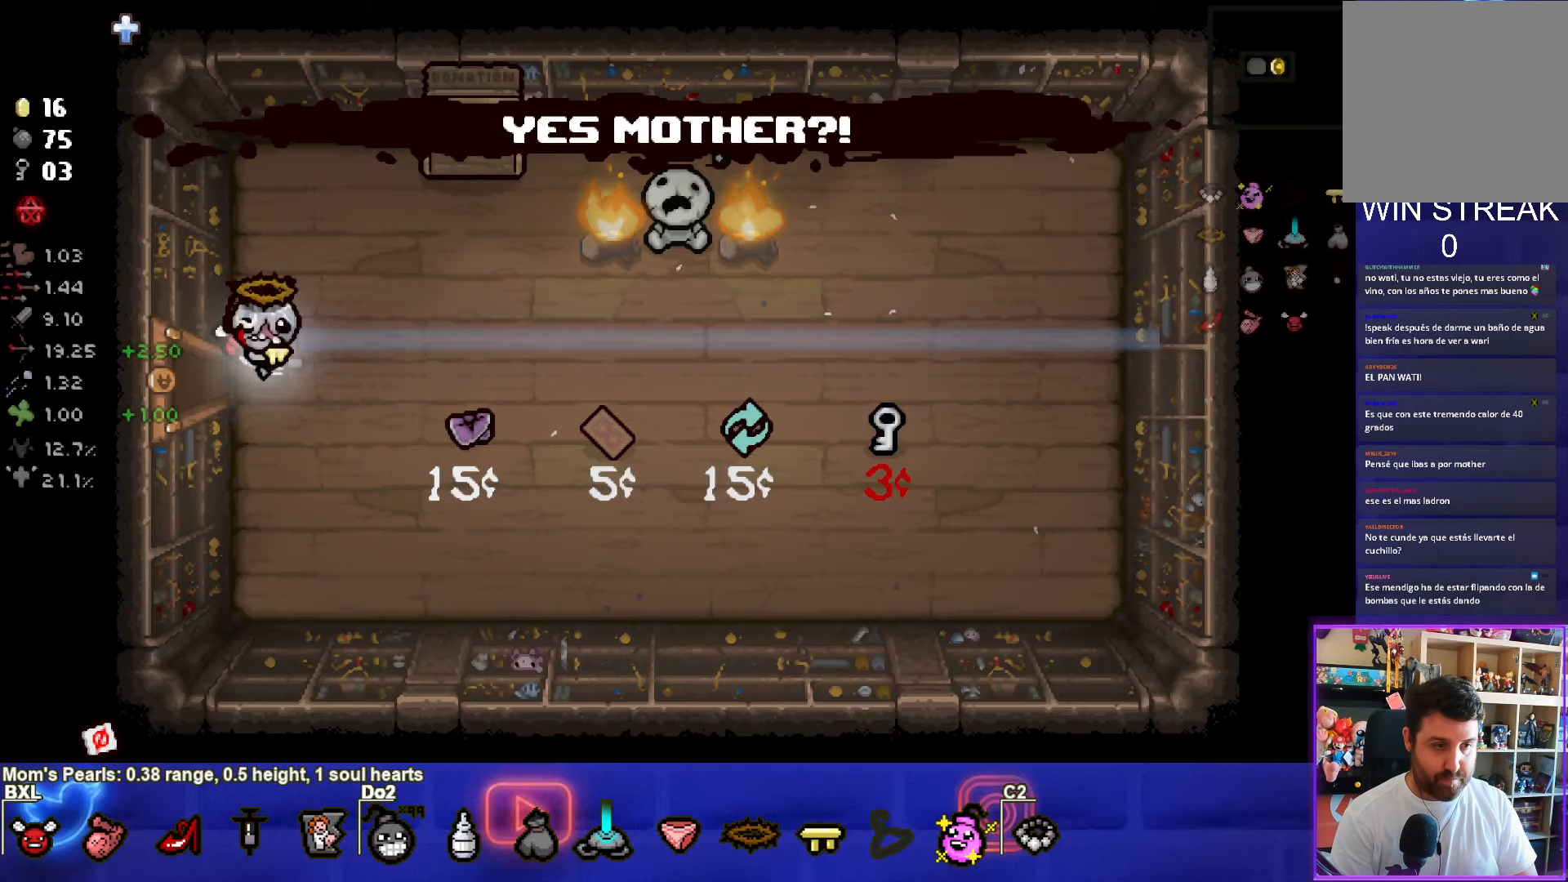
{"buttons": ["CIRCLE"], "left_stick": "up-left", "events": [[333, "left_stick", "center"], [417, "left_stick", "up-left"]]}
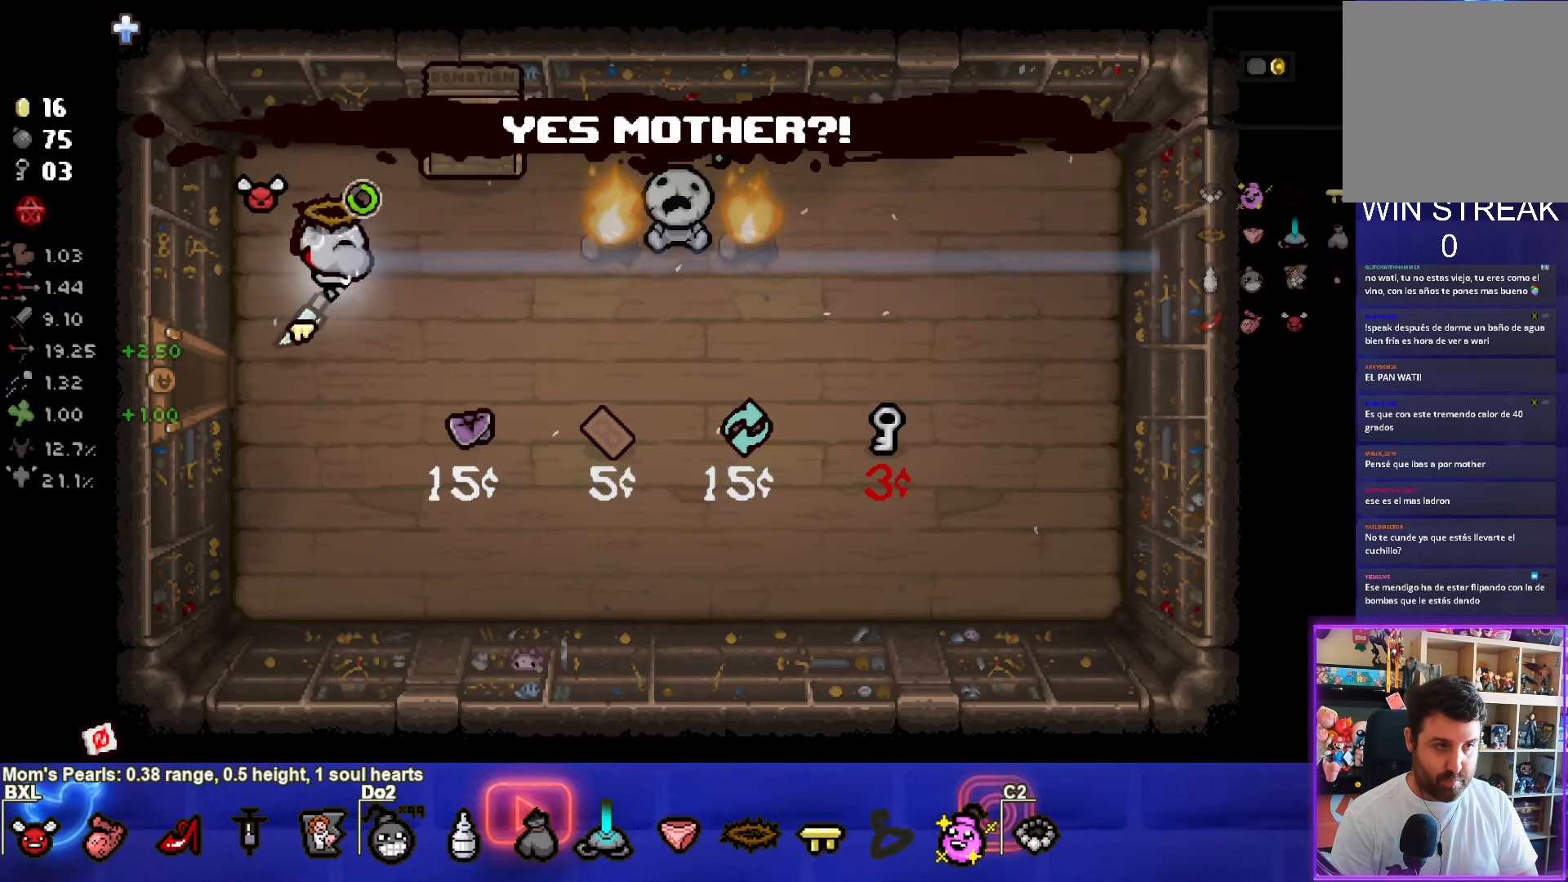
{"buttons": ["CIRCLE"], "left_stick": "up-right", "events": [[17, "left_stick", "center"], [200, "left_stick", "up-right"]]}
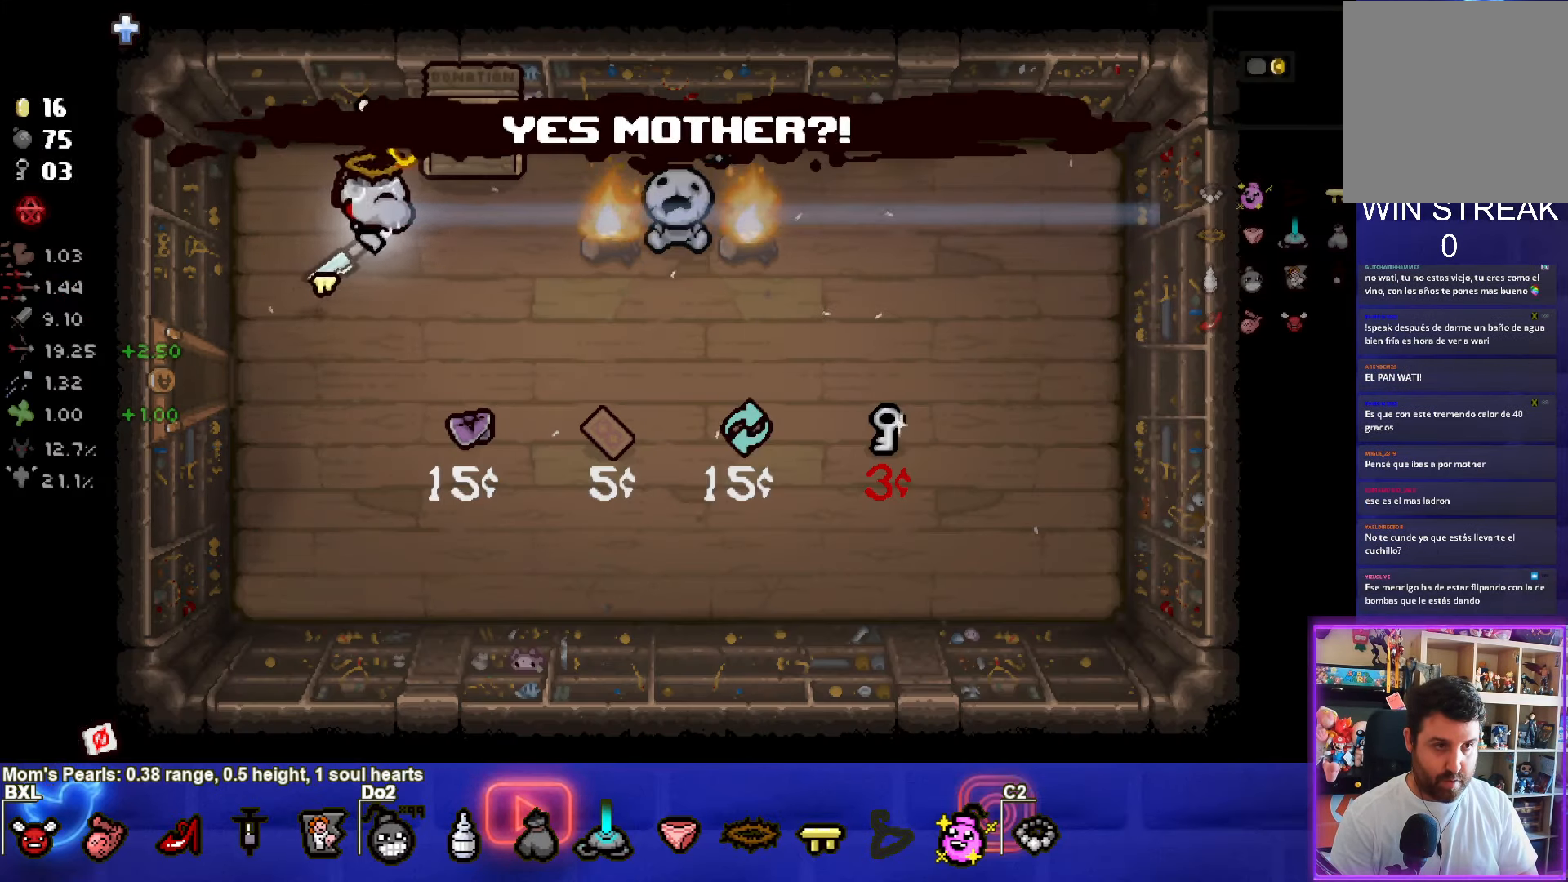
{"buttons": [], "left_stick": "down-right", "events": [[17, "CIRCLE", "up"], [67, "left_stick", "center"], [150, "left_stick", "down-left"], [283, "left_stick", "center"], [350, "left_stick", "down-right"]]}
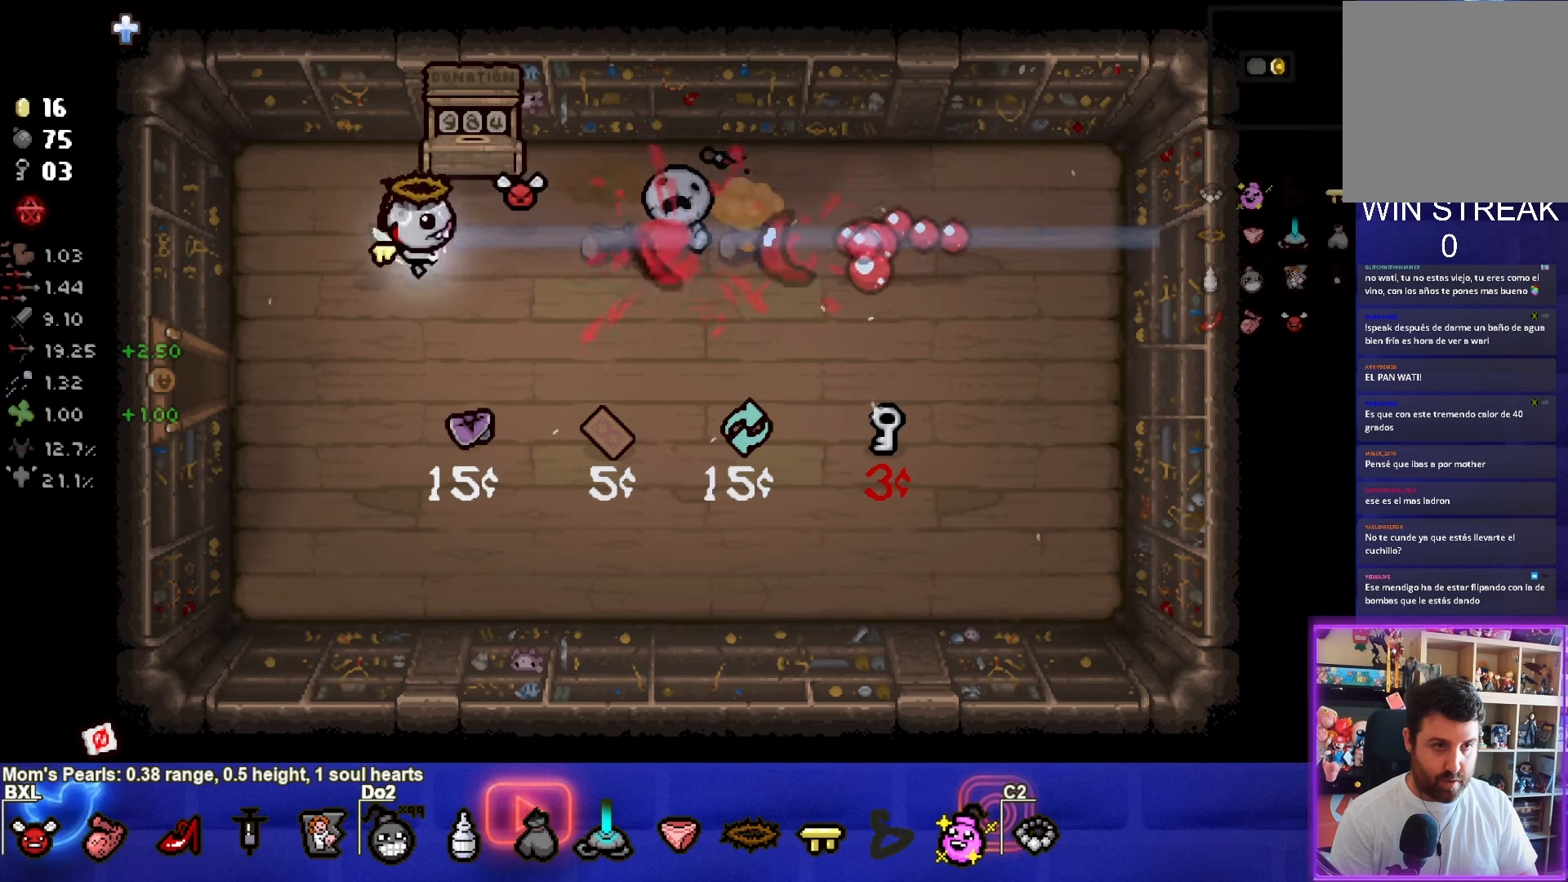
{"buttons": ["SQUARE"], "left_stick": "down-right", "events": [[84, "left_stick", "right"], [200, "SQUARE", "down"], [434, "left_stick", "down-right"]]}
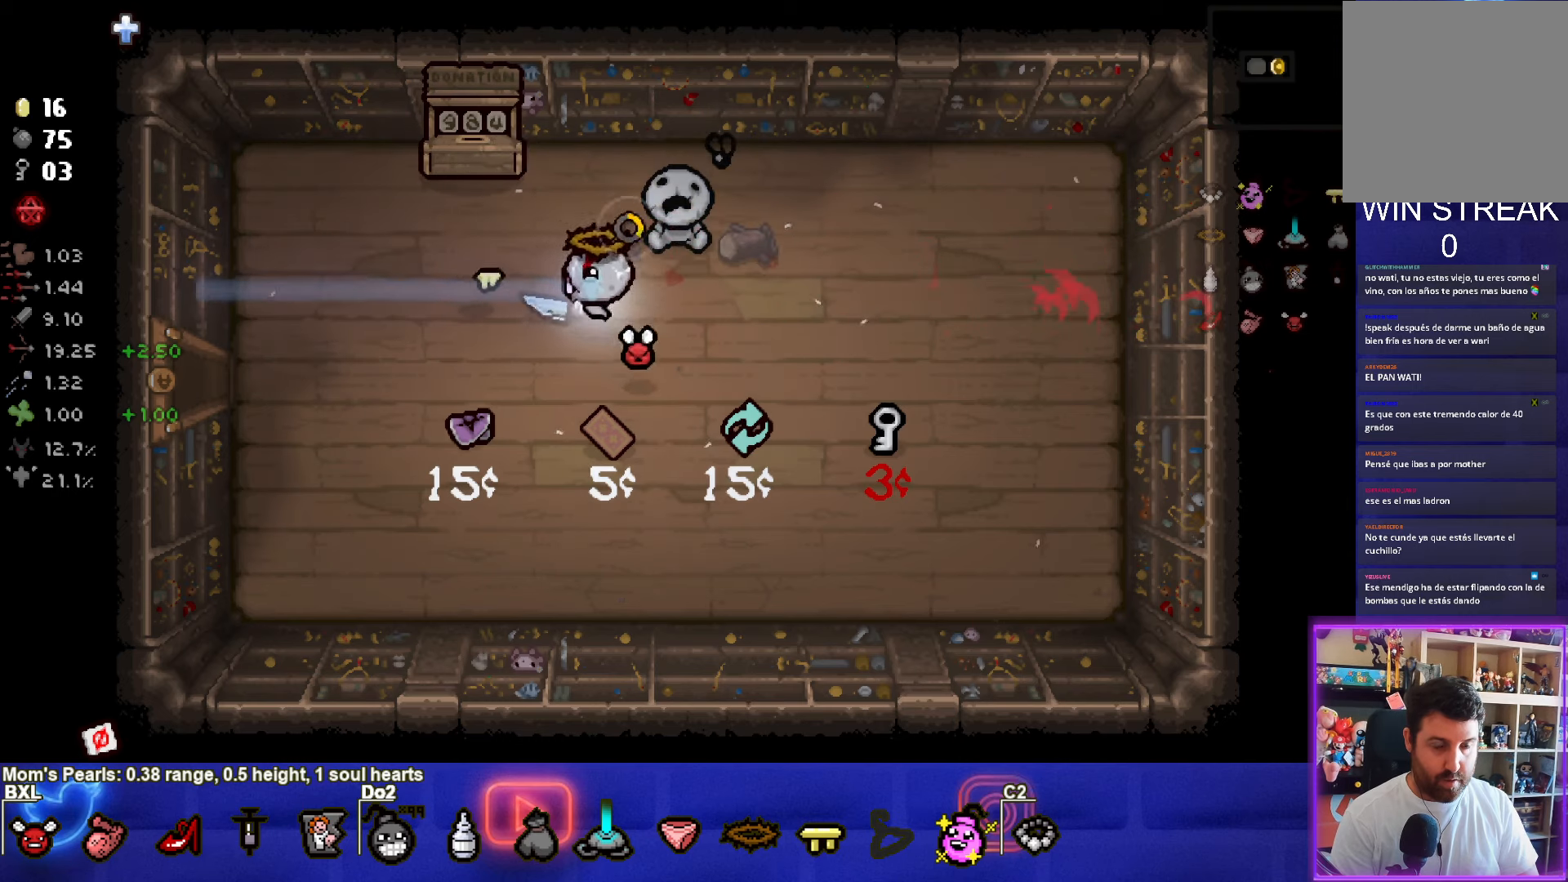
{"buttons": ["SQUARE"], "left_stick": "down", "events": [[400, "left_stick", "down"]]}
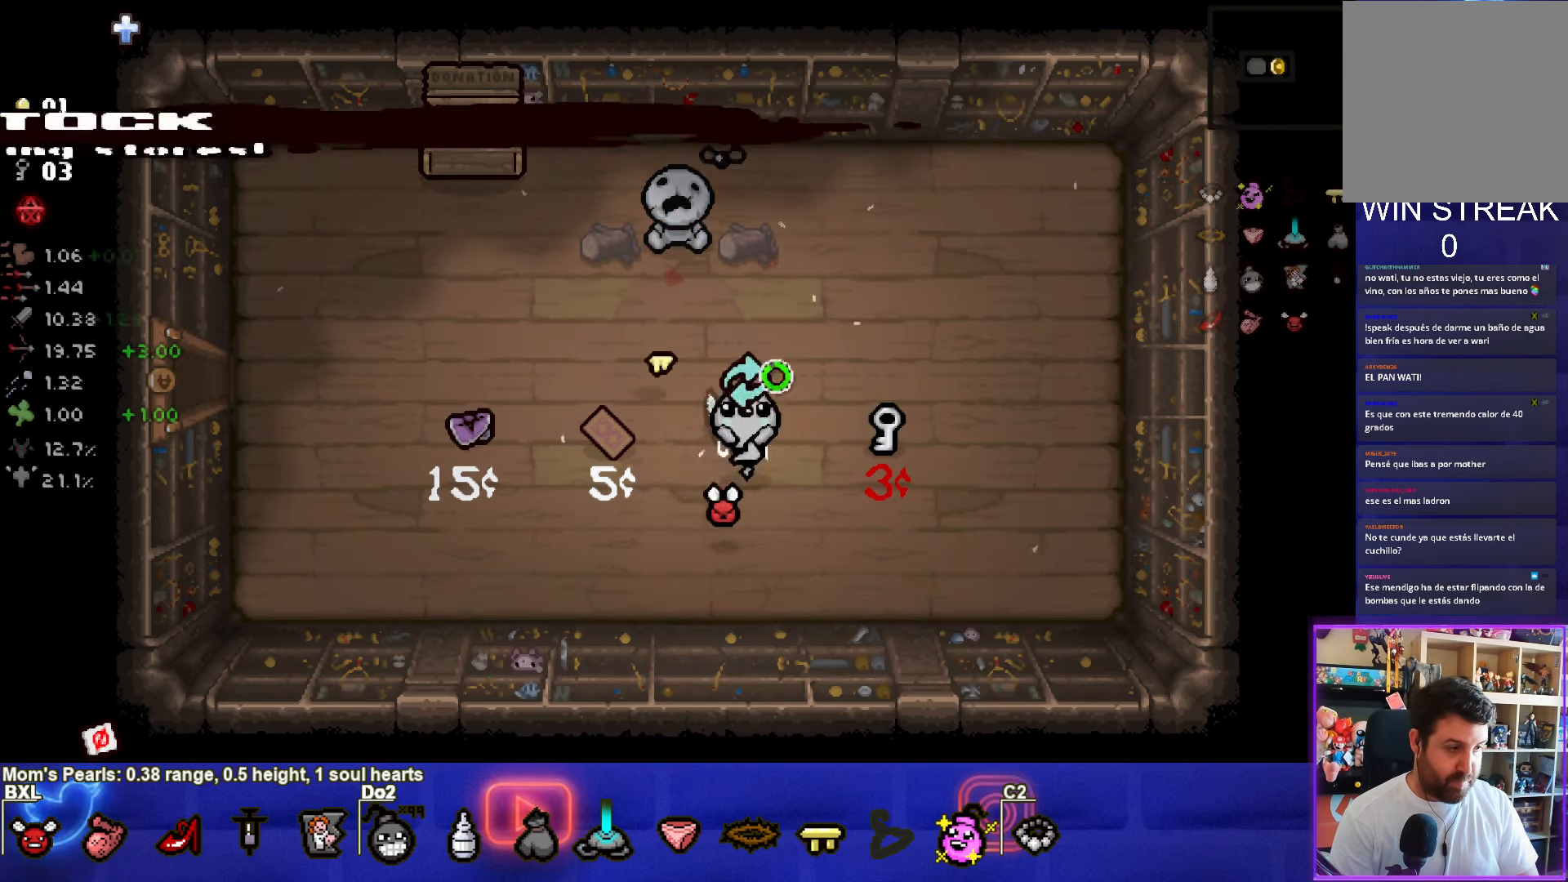
{"buttons": ["SQUARE"], "left_stick": "left", "events": [[50, "left_stick", "down-left"], [367, "left_stick", "left"]]}
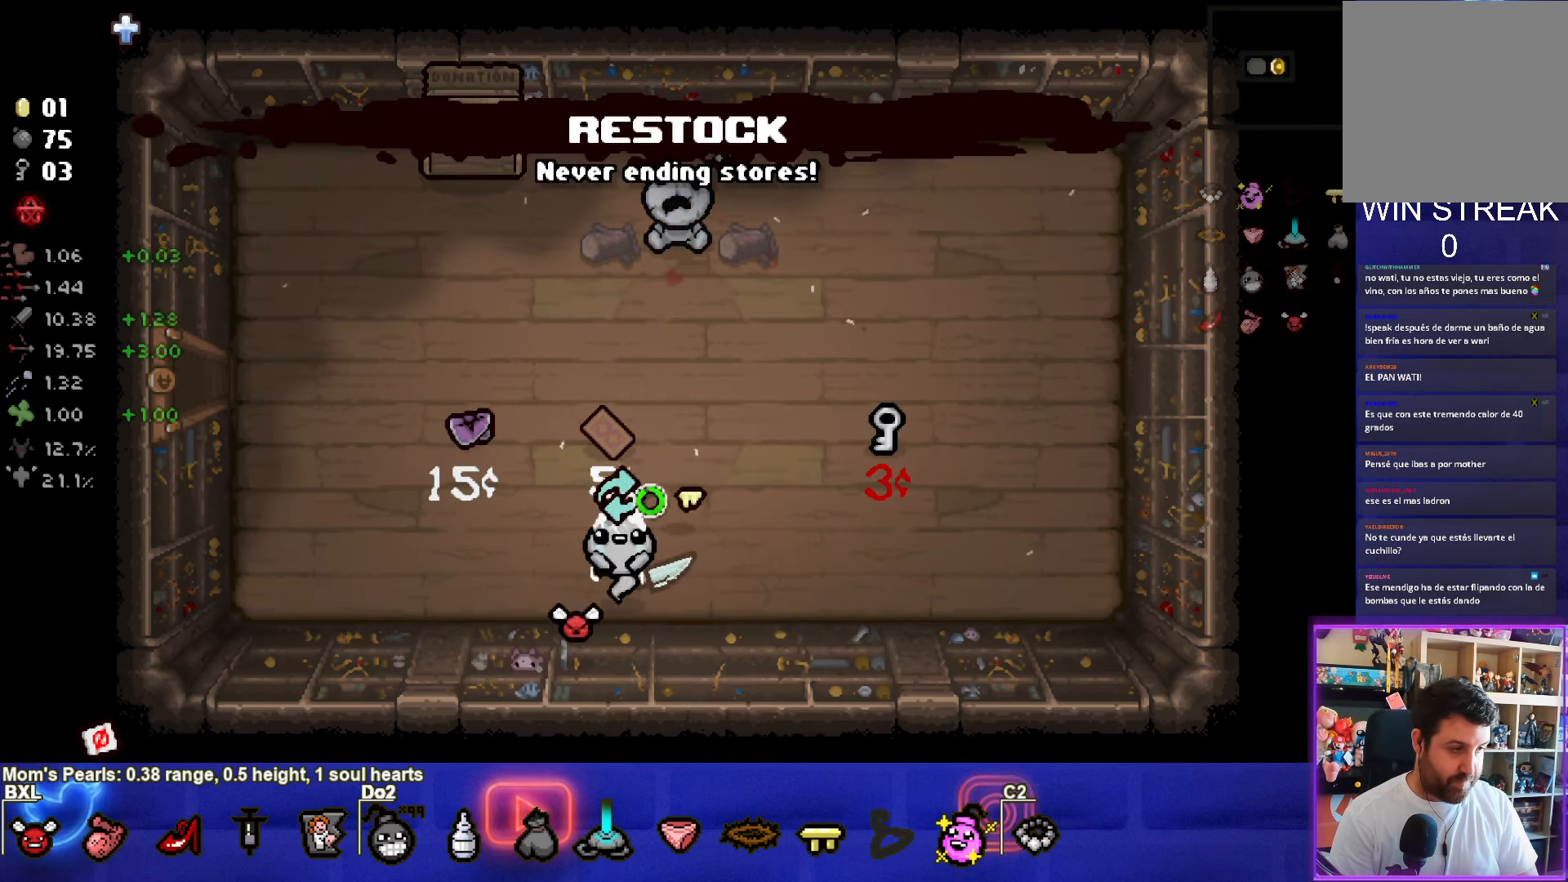
{"buttons": ["SQUARE"], "left_stick": "center", "events": [[467, "left_stick", "center"]]}
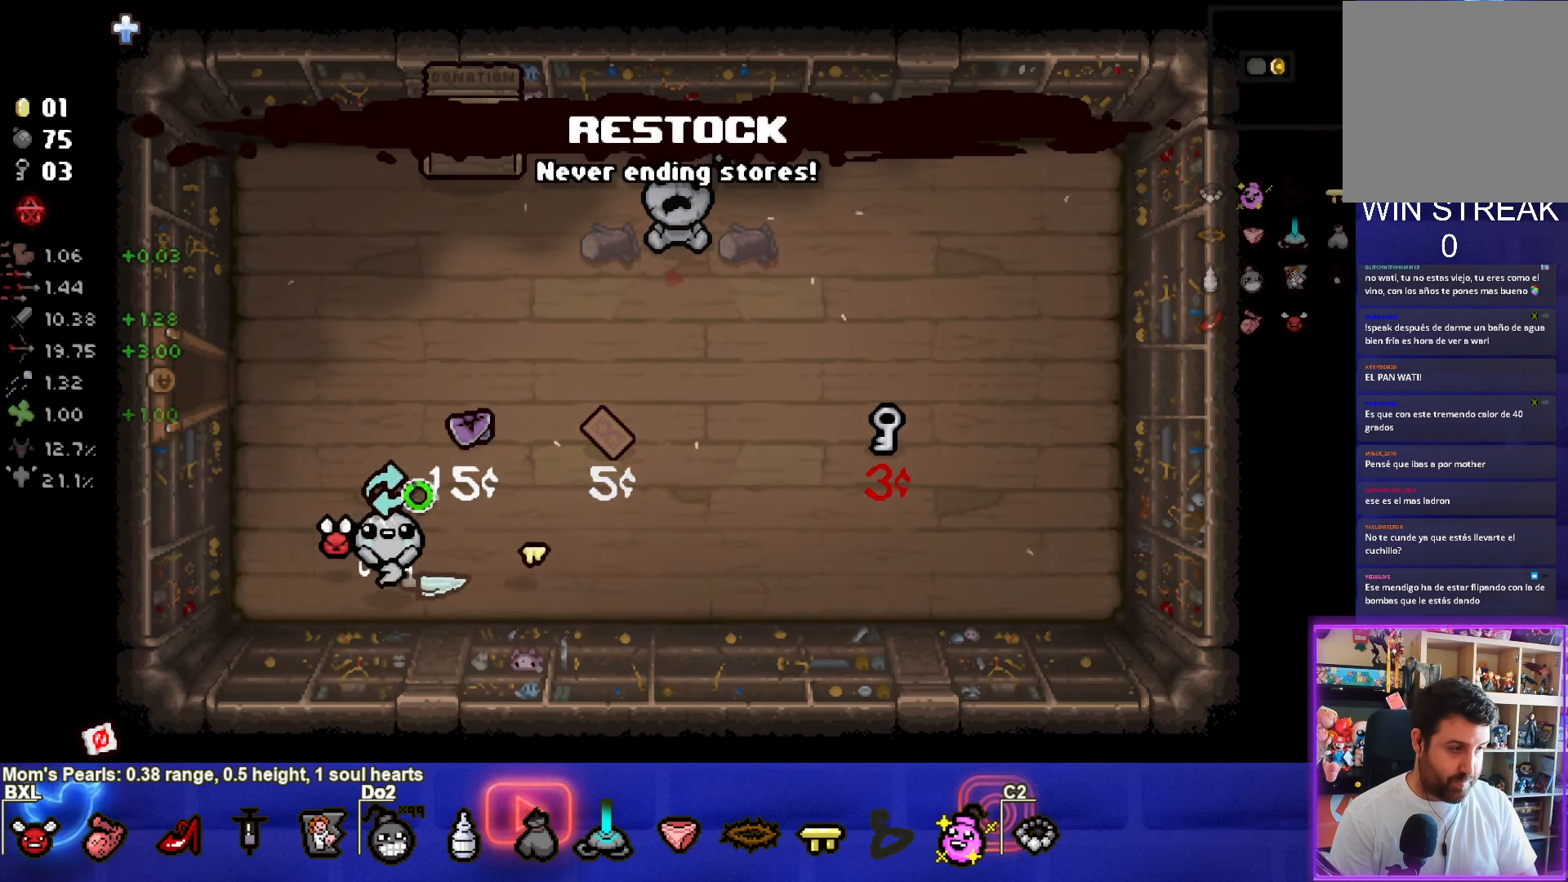
{"buttons": ["SQUARE"], "left_stick": "center", "events": []}
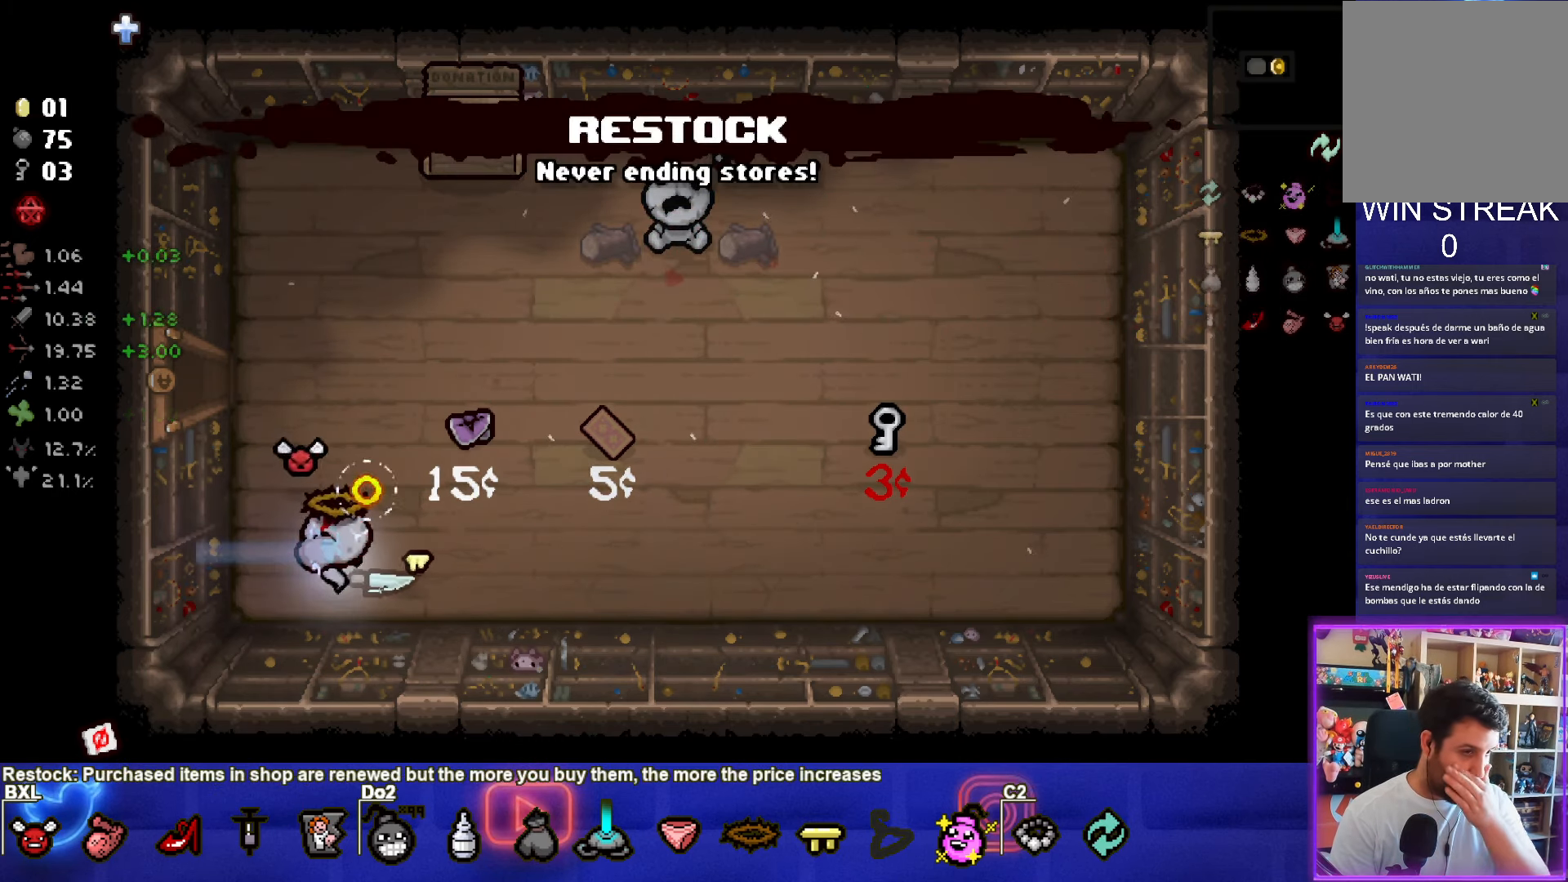
{"buttons": ["SQUARE"], "left_stick": "center", "events": []}
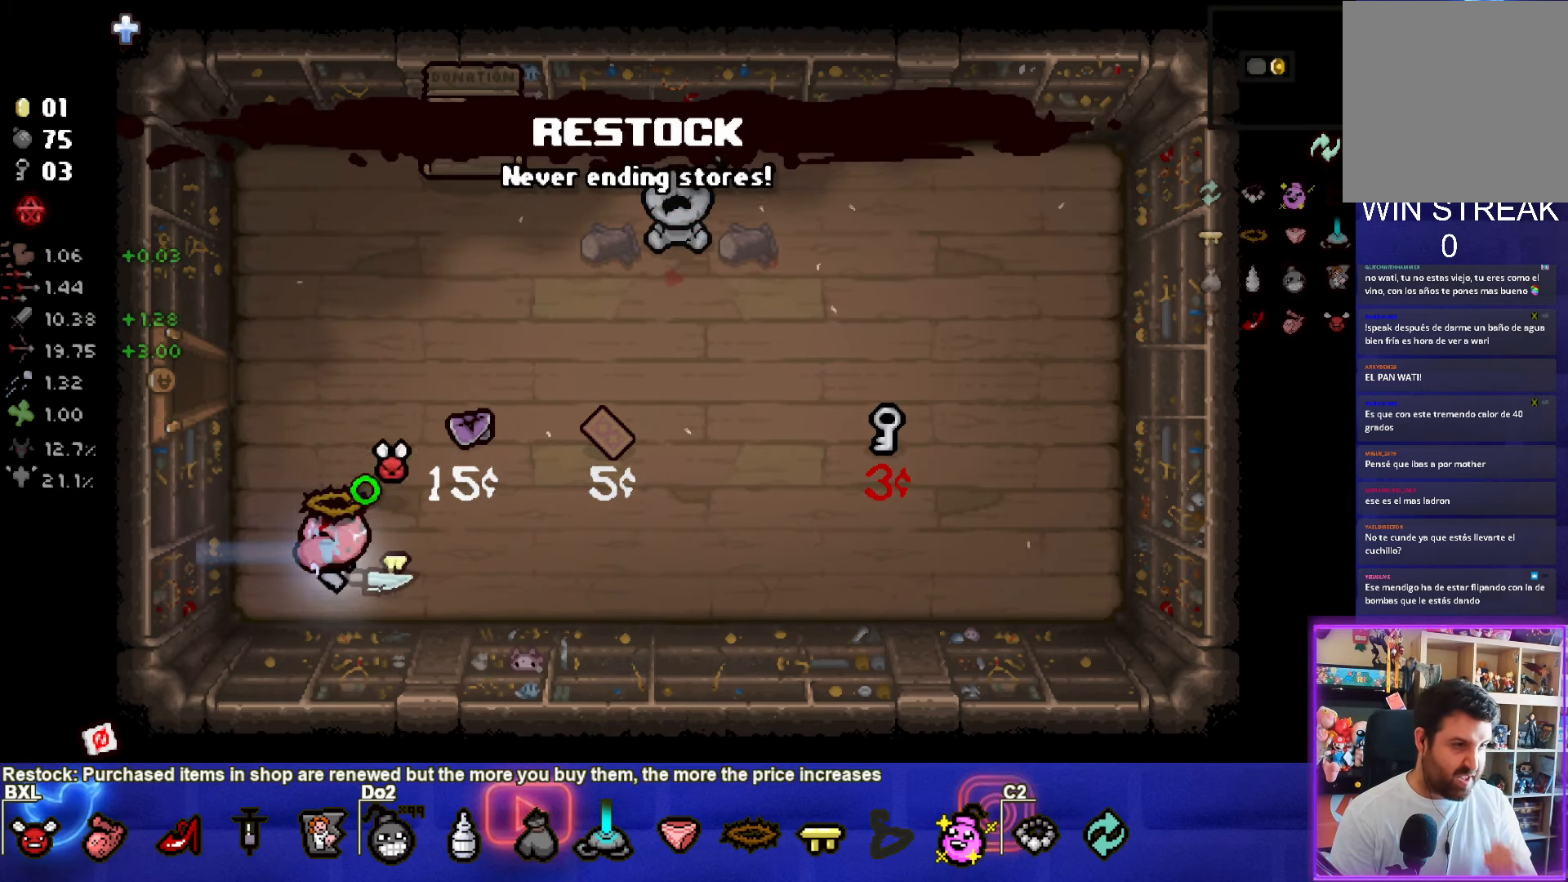
{"buttons": ["SQUARE"], "left_stick": "up-left", "events": [[267, "left_stick", "up-left"]]}
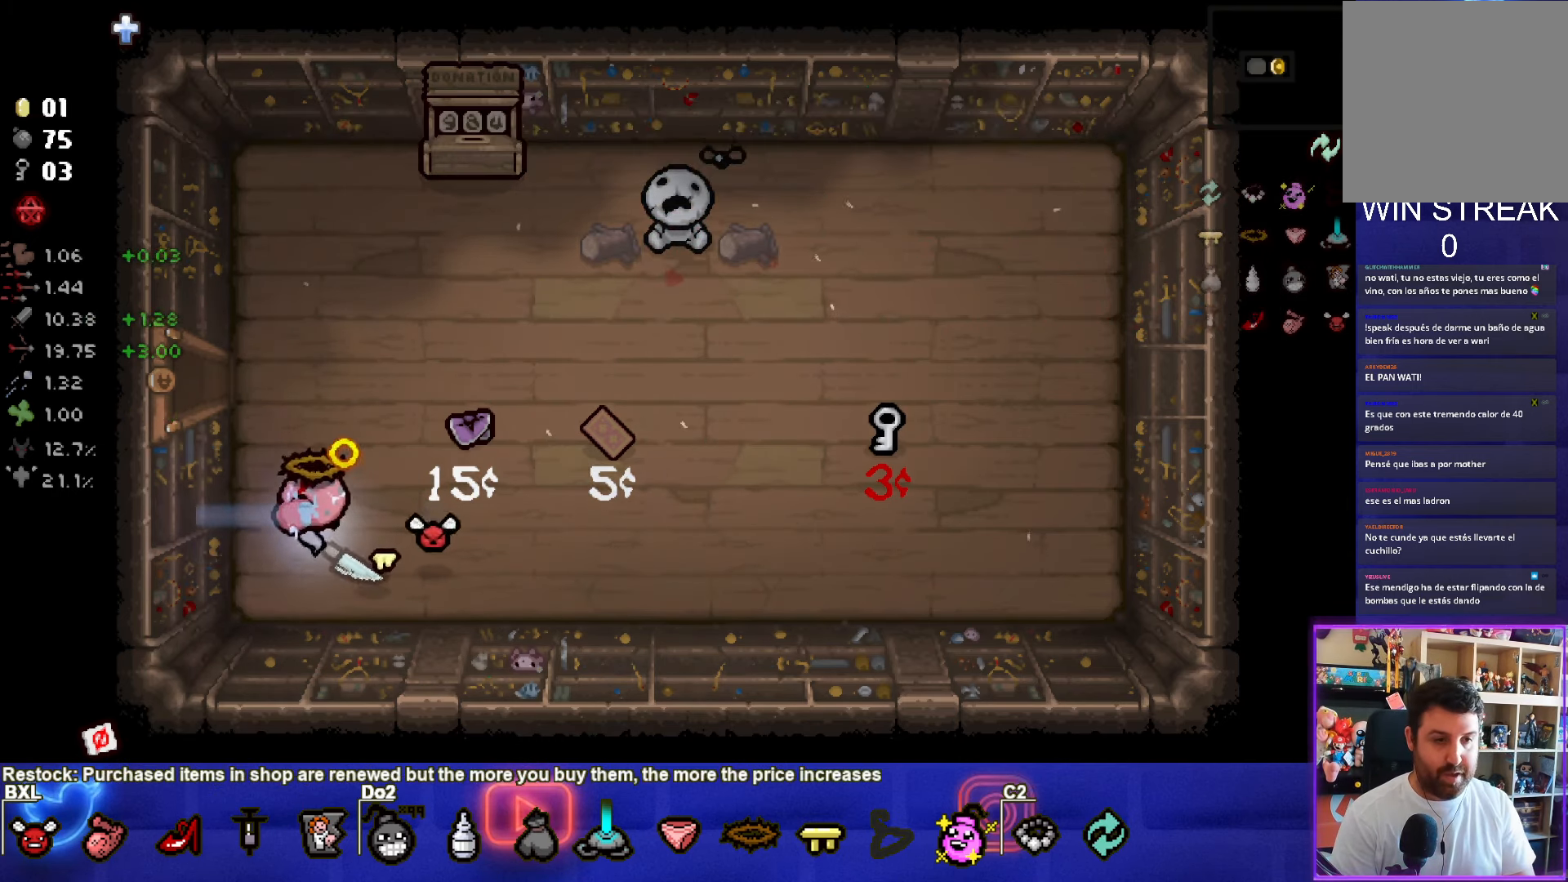
{"buttons": ["SQUARE"], "left_stick": "left", "events": [[317, "left_stick", "left"]]}
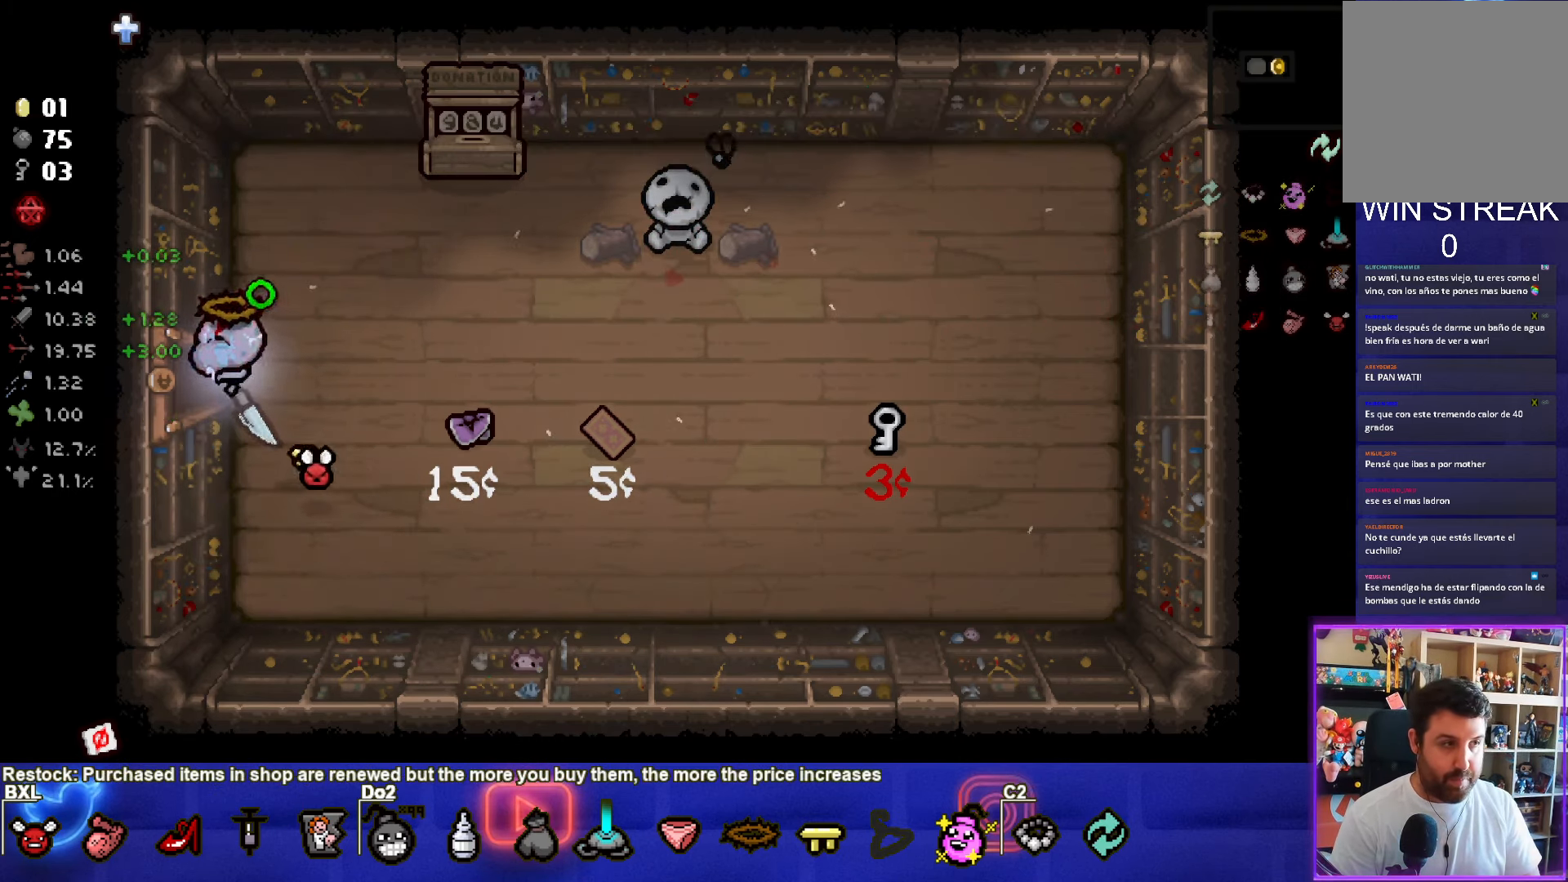
{"buttons": ["SQUARE"], "left_stick": "center", "events": [[333, "left_stick", "center"]]}
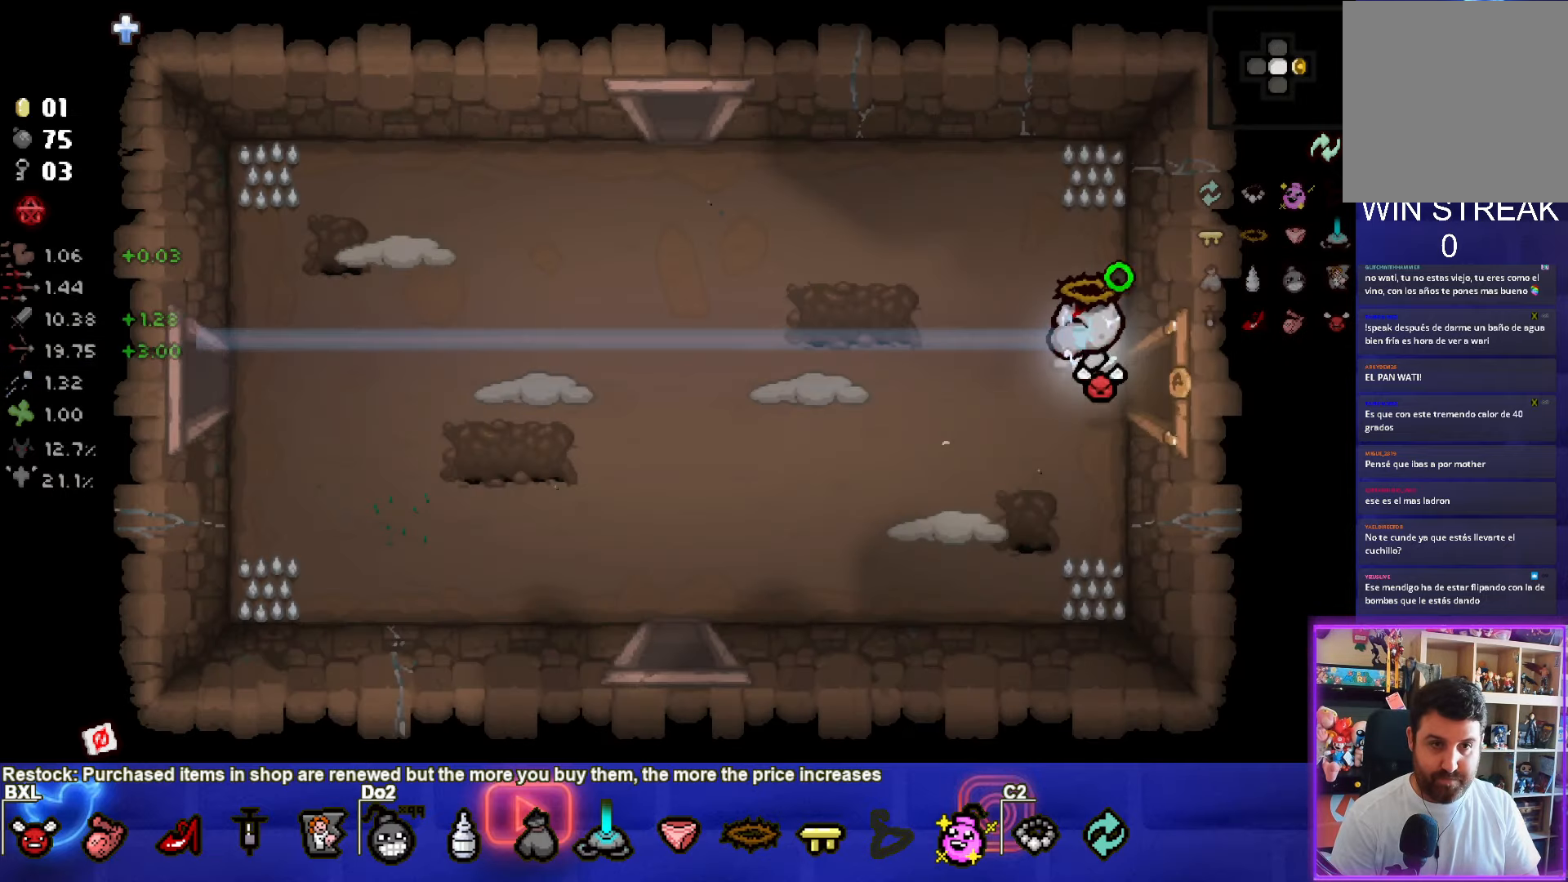
{"buttons": ["SQUARE"], "left_stick": "right", "events": [[100, "left_stick", "left"], [316, "SQUARE", "up"], [350, "left_stick", "right"], [500, "SQUARE", "down"]]}
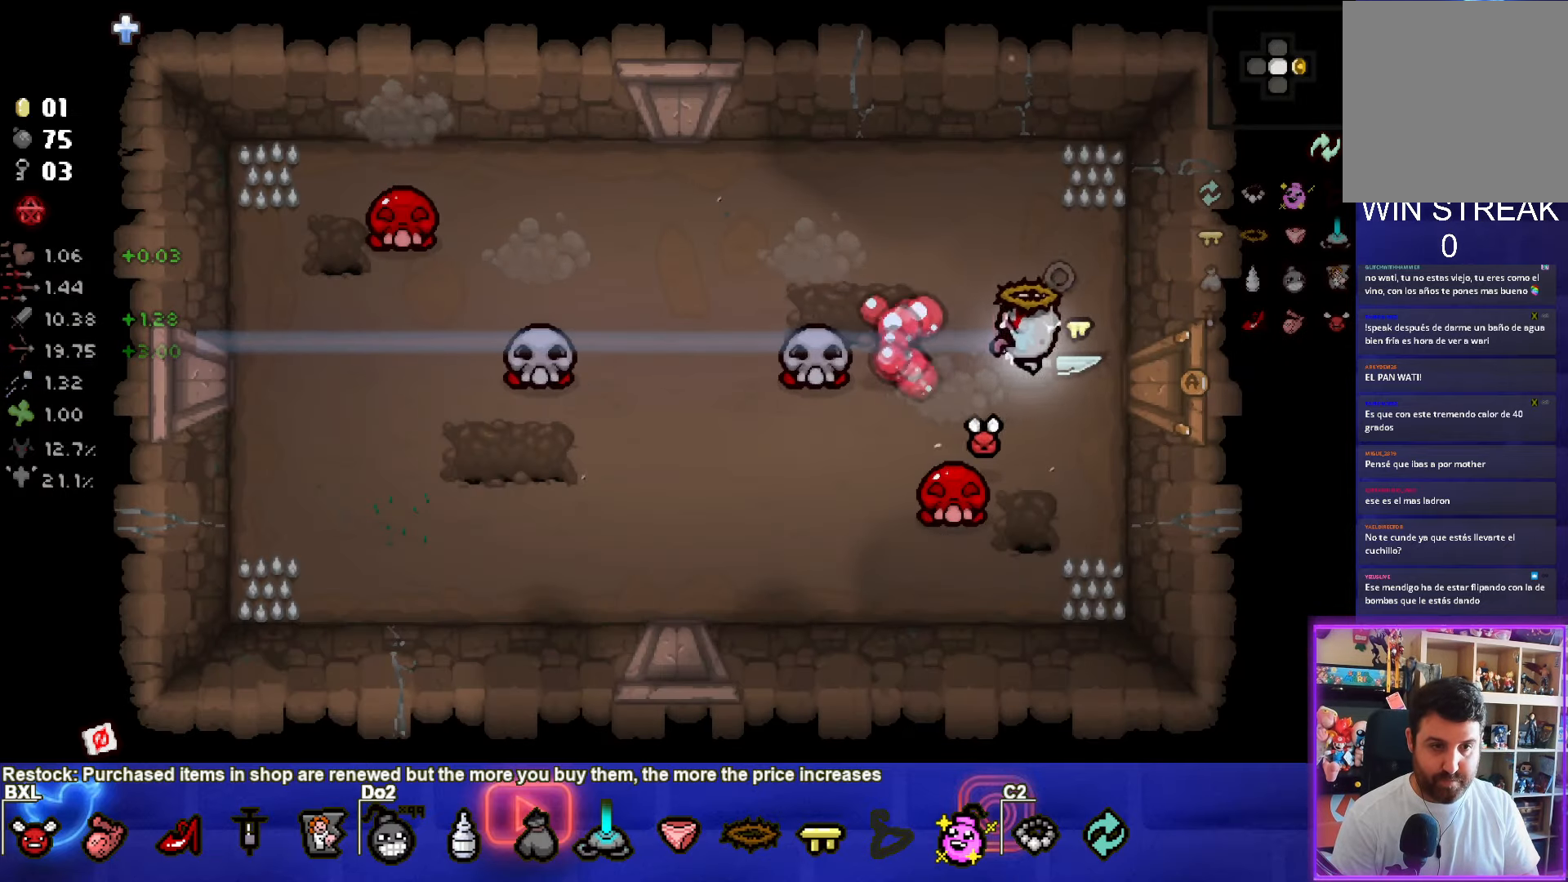
{"buttons": ["CROSS"], "left_stick": "center", "events": [[83, "CROSS", "down"], [100, "SQUARE", "up"], [116, "left_stick", "left"], [400, "left_stick", "center"]]}
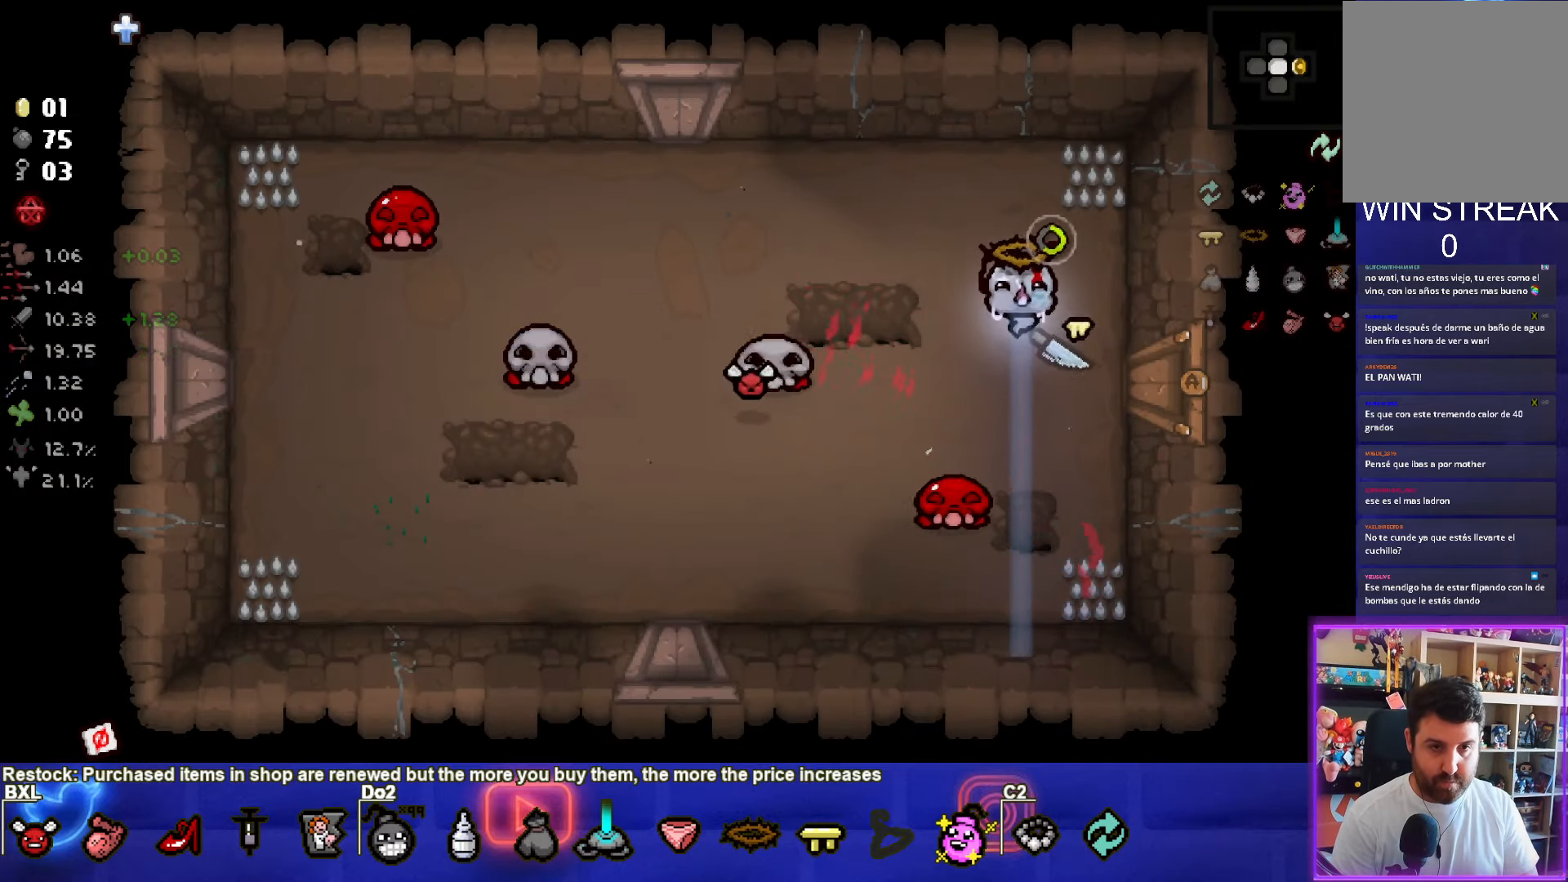
{"buttons": [], "left_stick": "up-left", "events": [[50, "left_stick", "down-left"], [216, "left_stick", "center"], [300, "CROSS", "up"], [300, "left_stick", "up-left"]]}